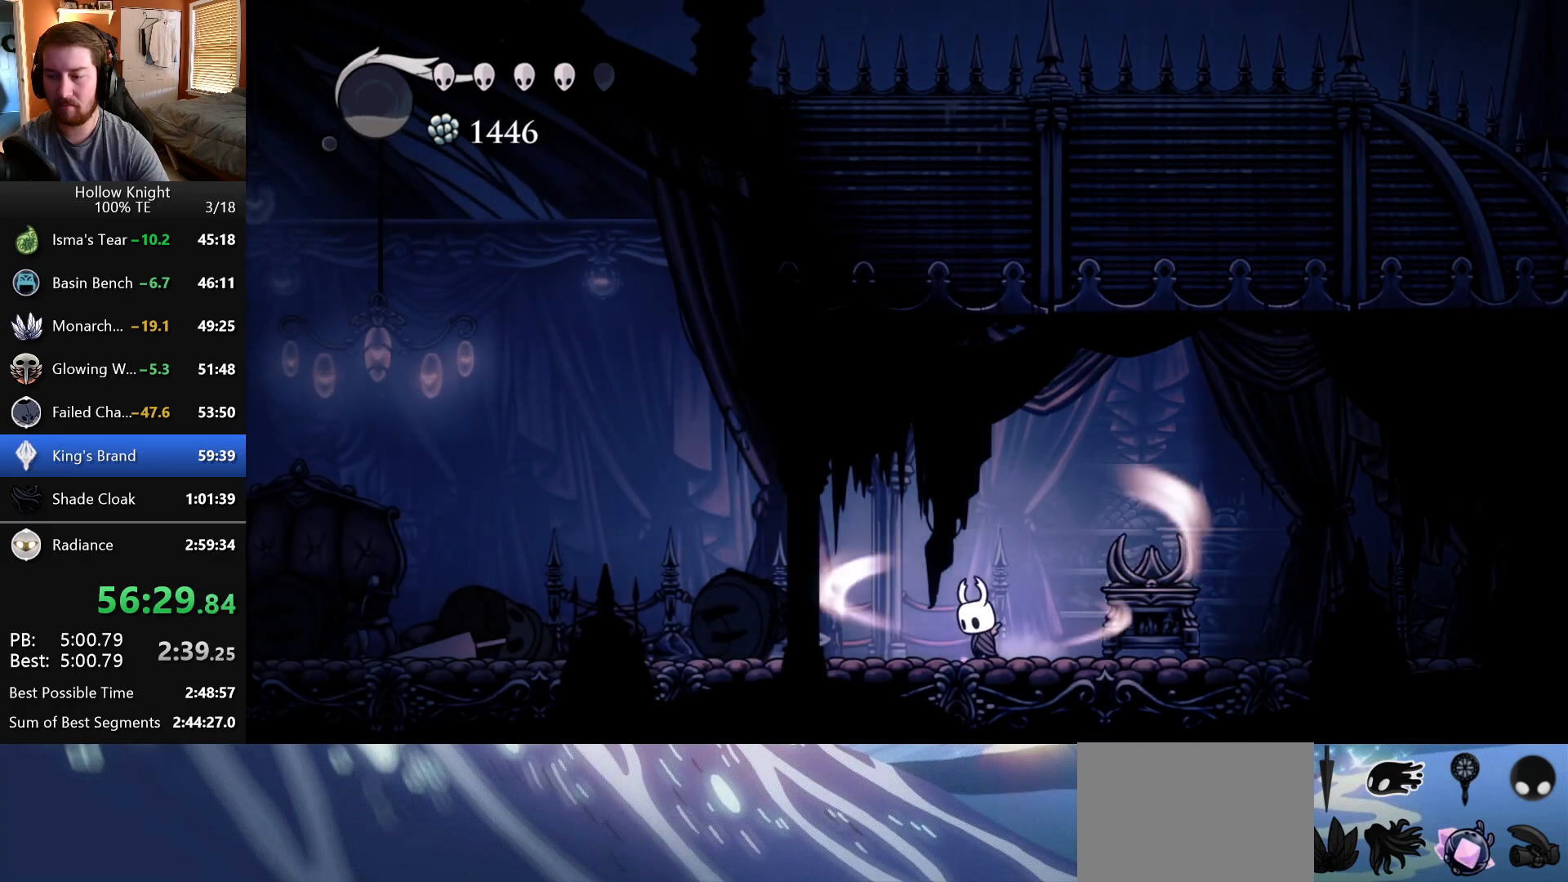
Gameplay with keyboard; each line is a JSON object with the keys held at the frame after it. "events" lists presses ("down") and releases ("up") of "down", "escape", "left", "return", "right" and "up" between this image and that frame as [ms after this image, input, new state], when the widget could be followed in between. No other keys are recorded. Mouse input is not recorded.
{"keys": ["left"], "events": []}
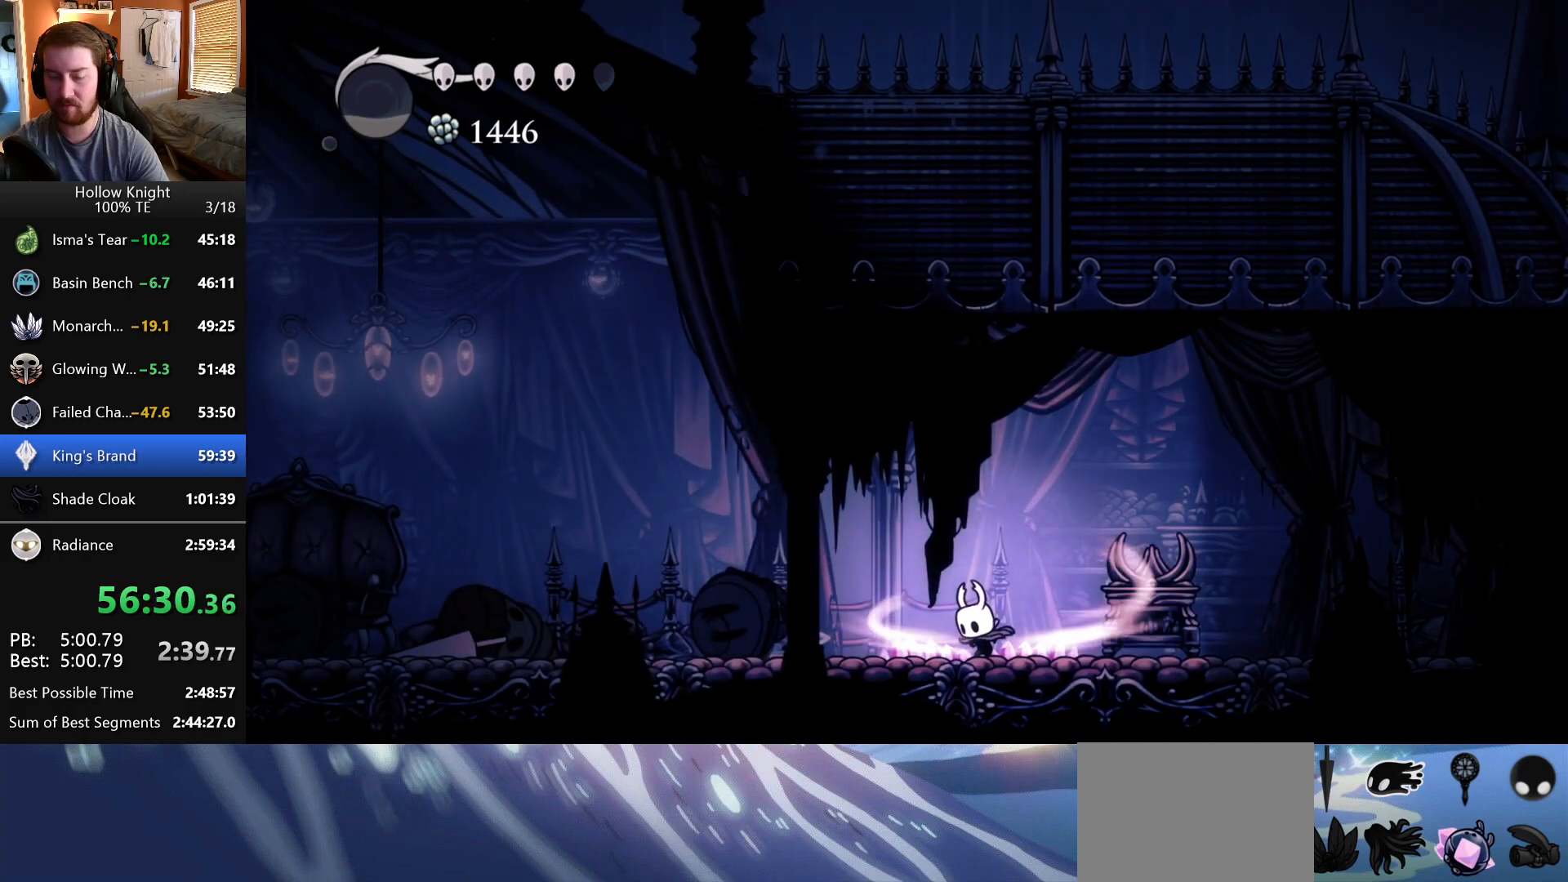
{"keys": ["left"], "events": []}
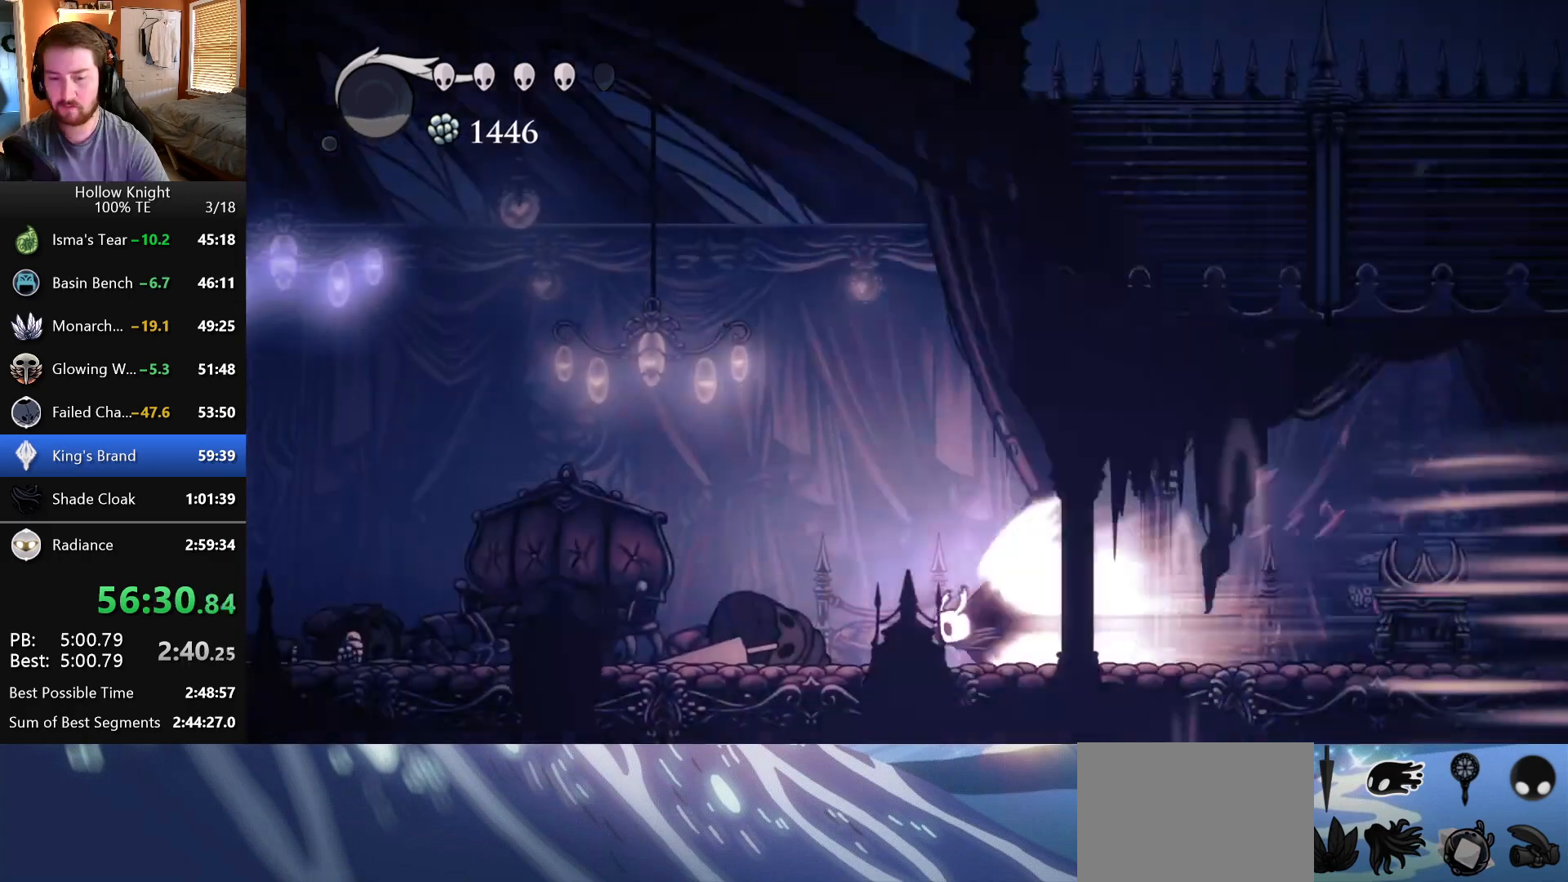
{"keys": ["left"], "events": []}
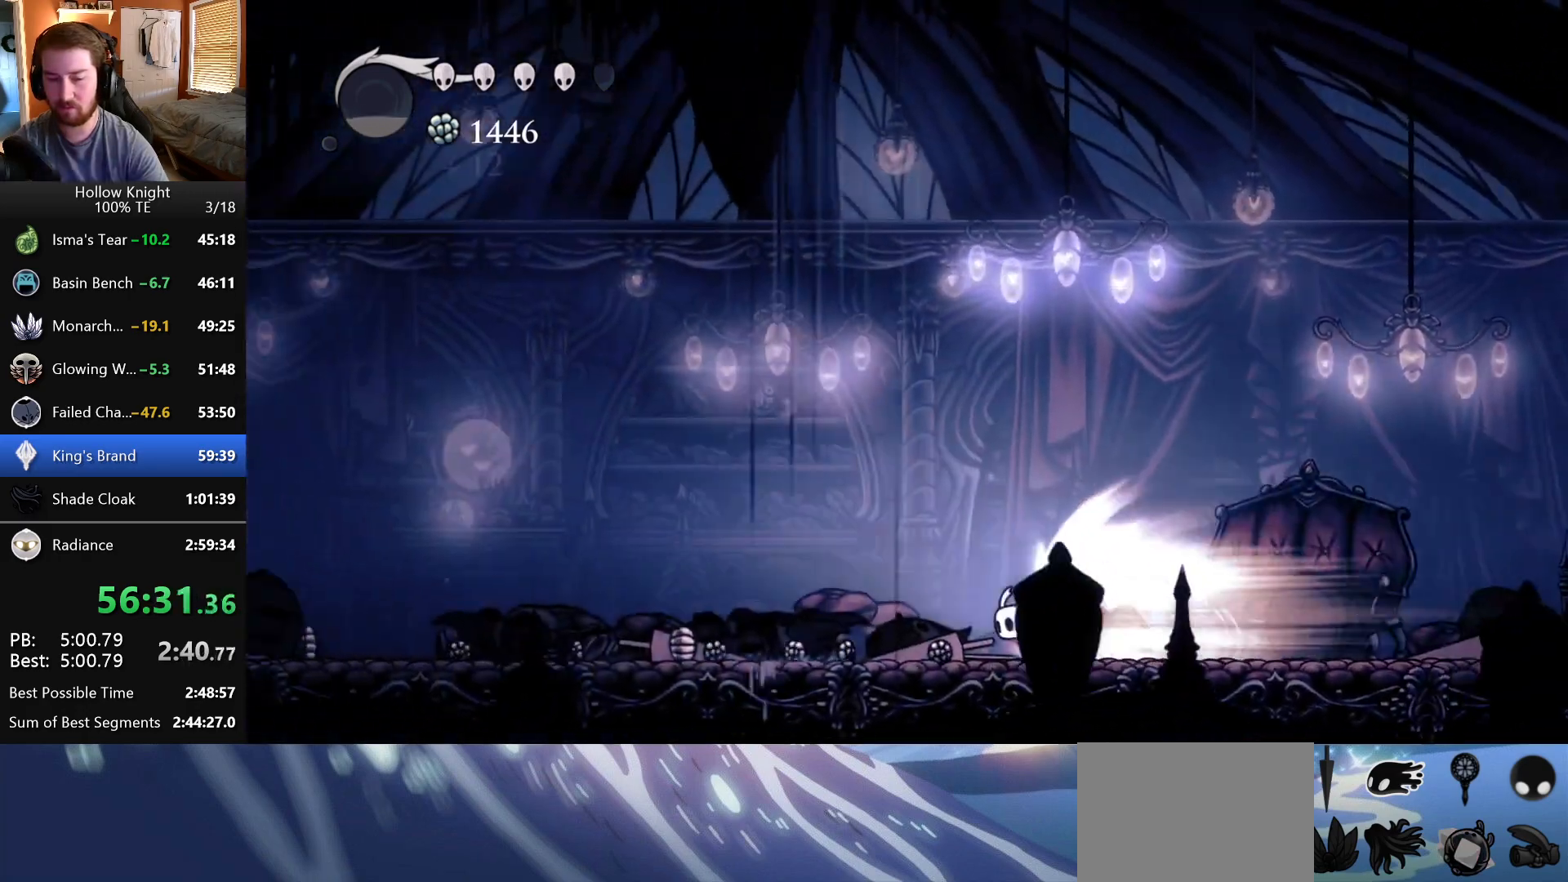
{"keys": ["left"], "events": []}
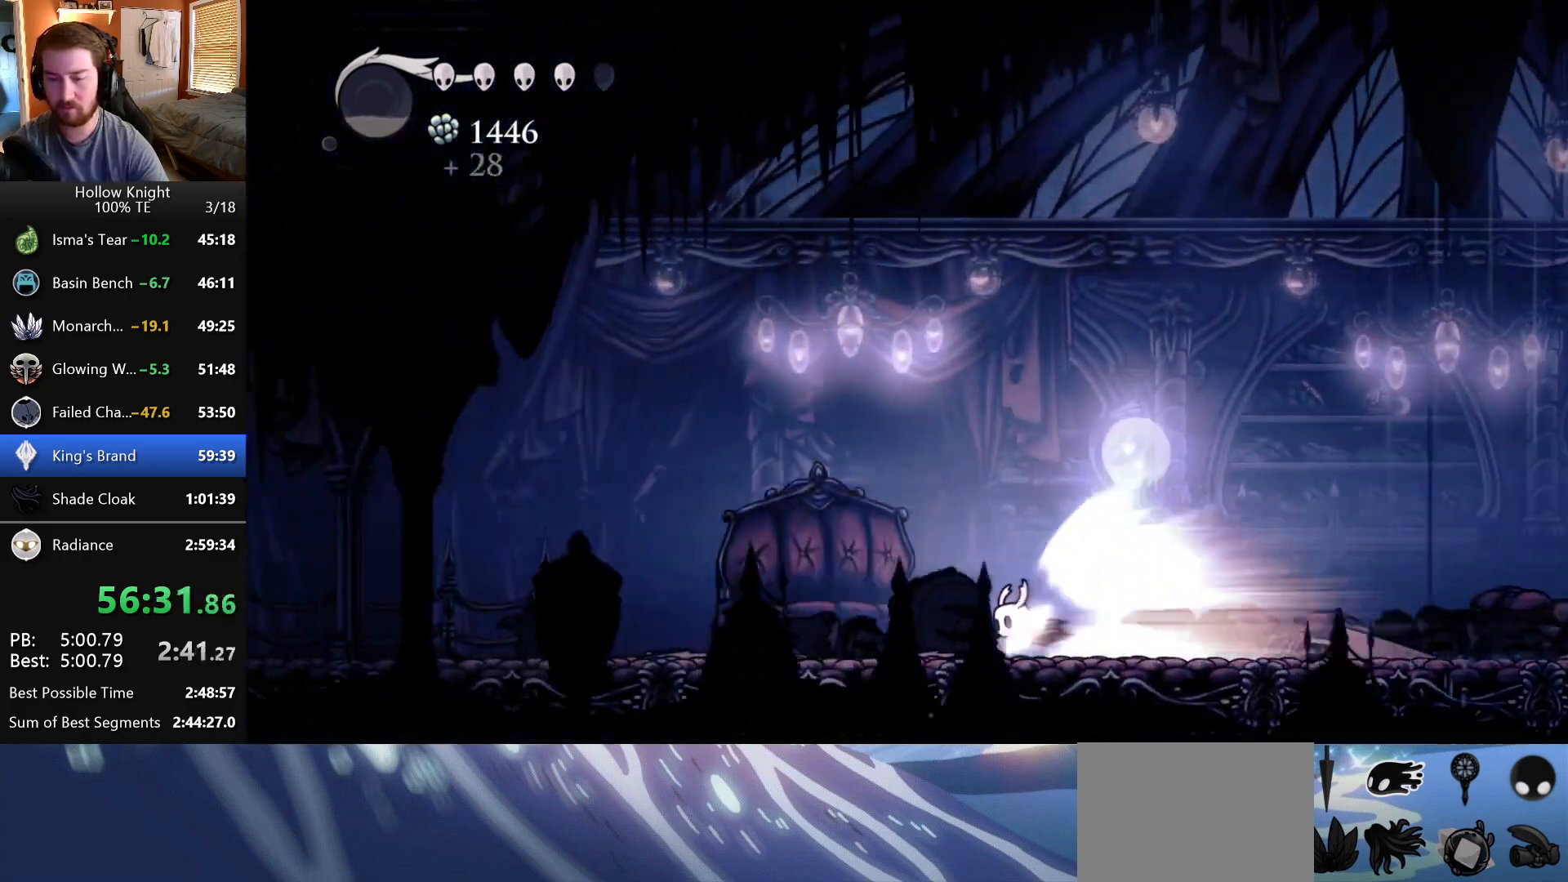
{"keys": ["left"], "events": []}
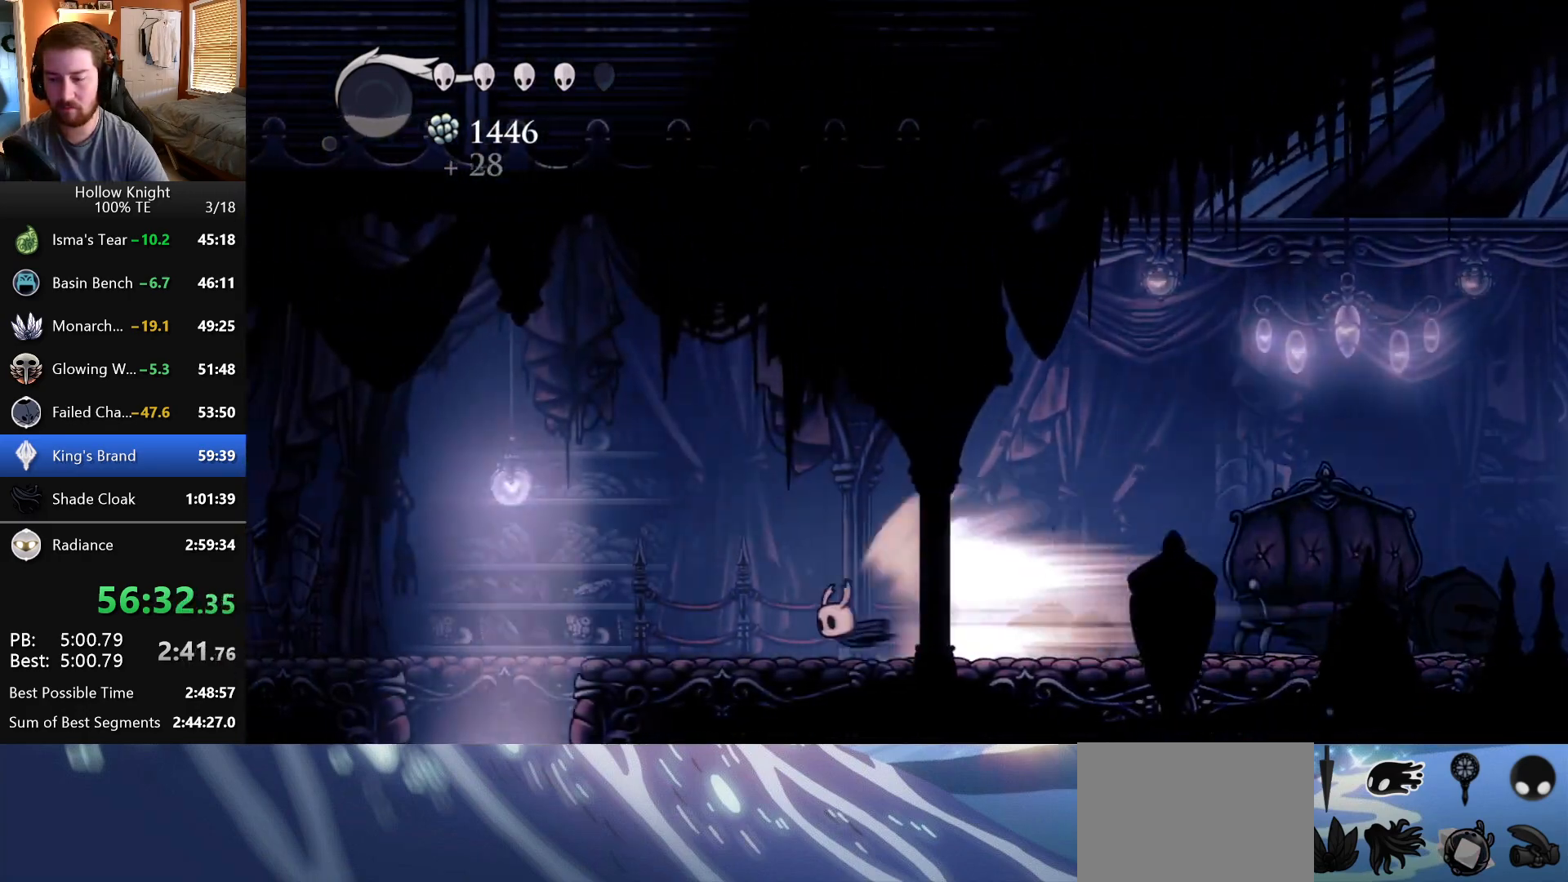
{"keys": [], "events": [[250, "left", "up"]]}
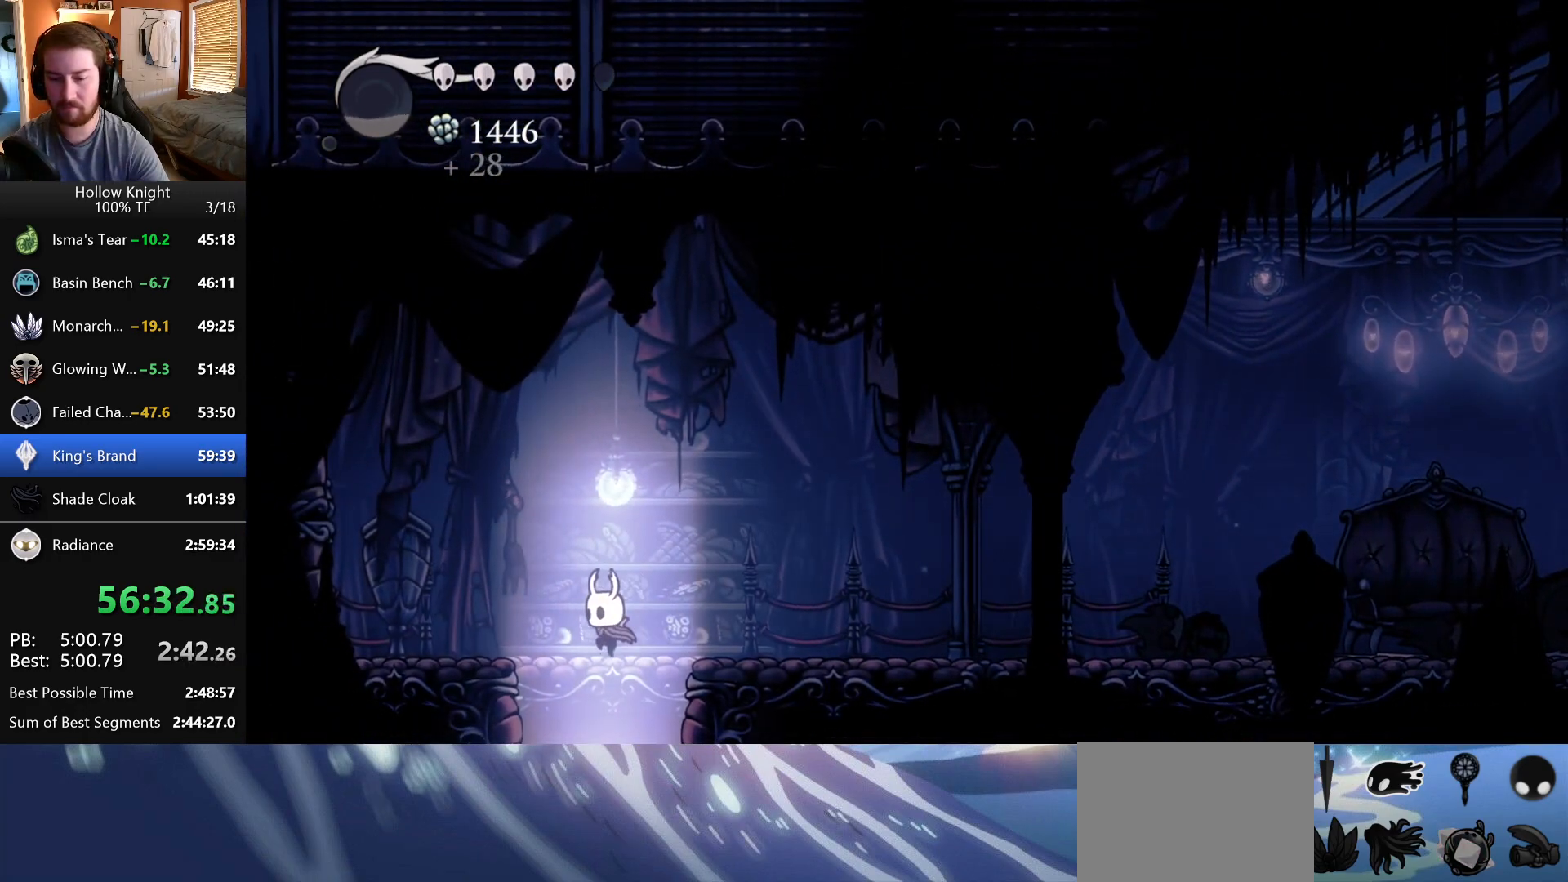
{"keys": [], "events": []}
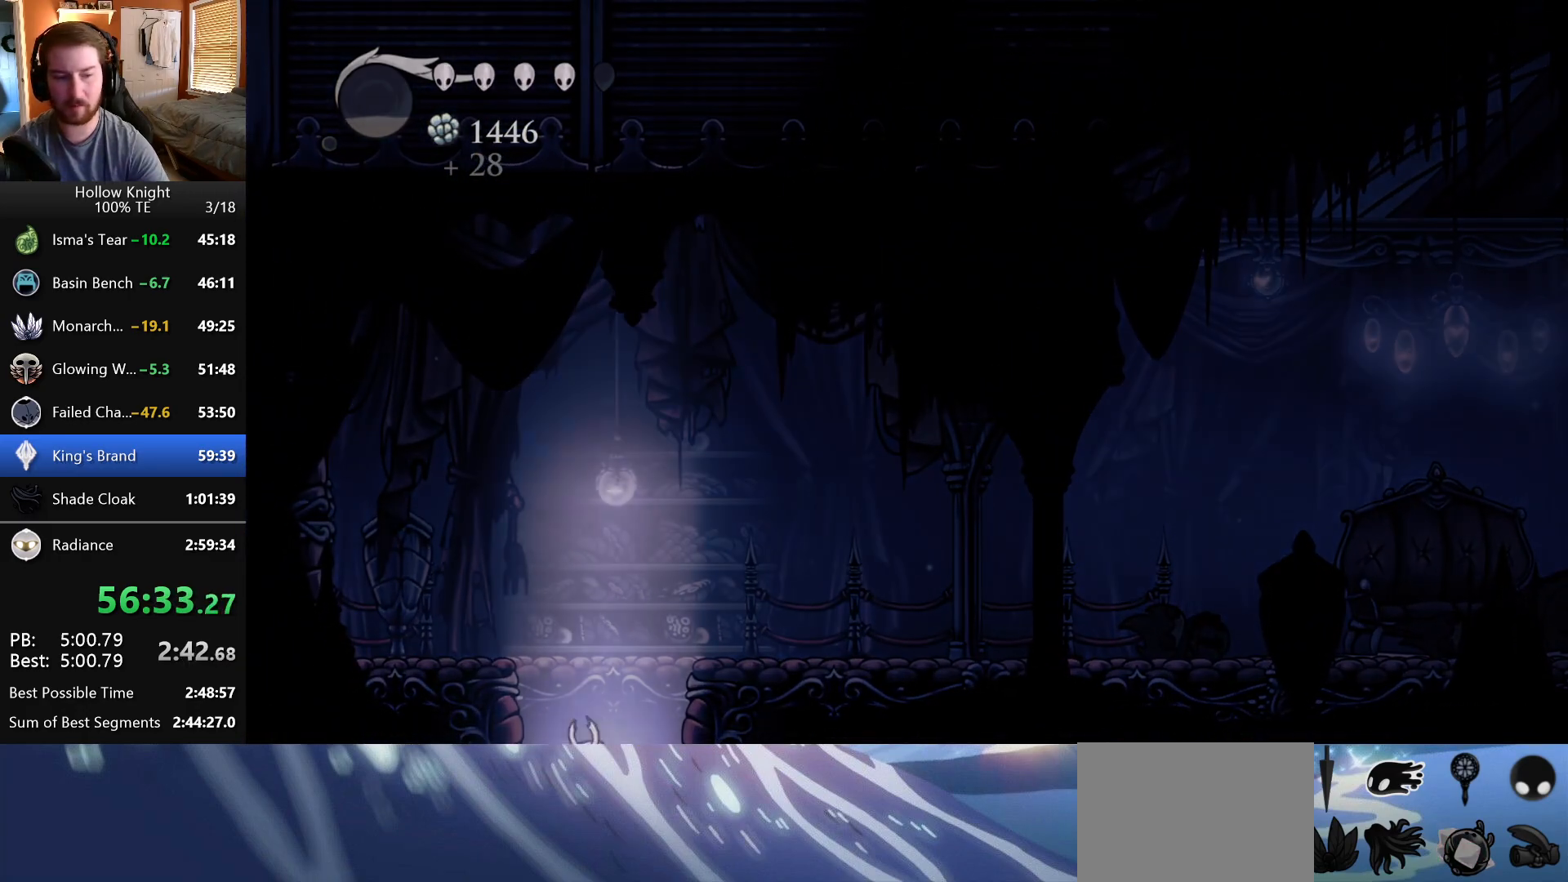
{"keys": [], "events": []}
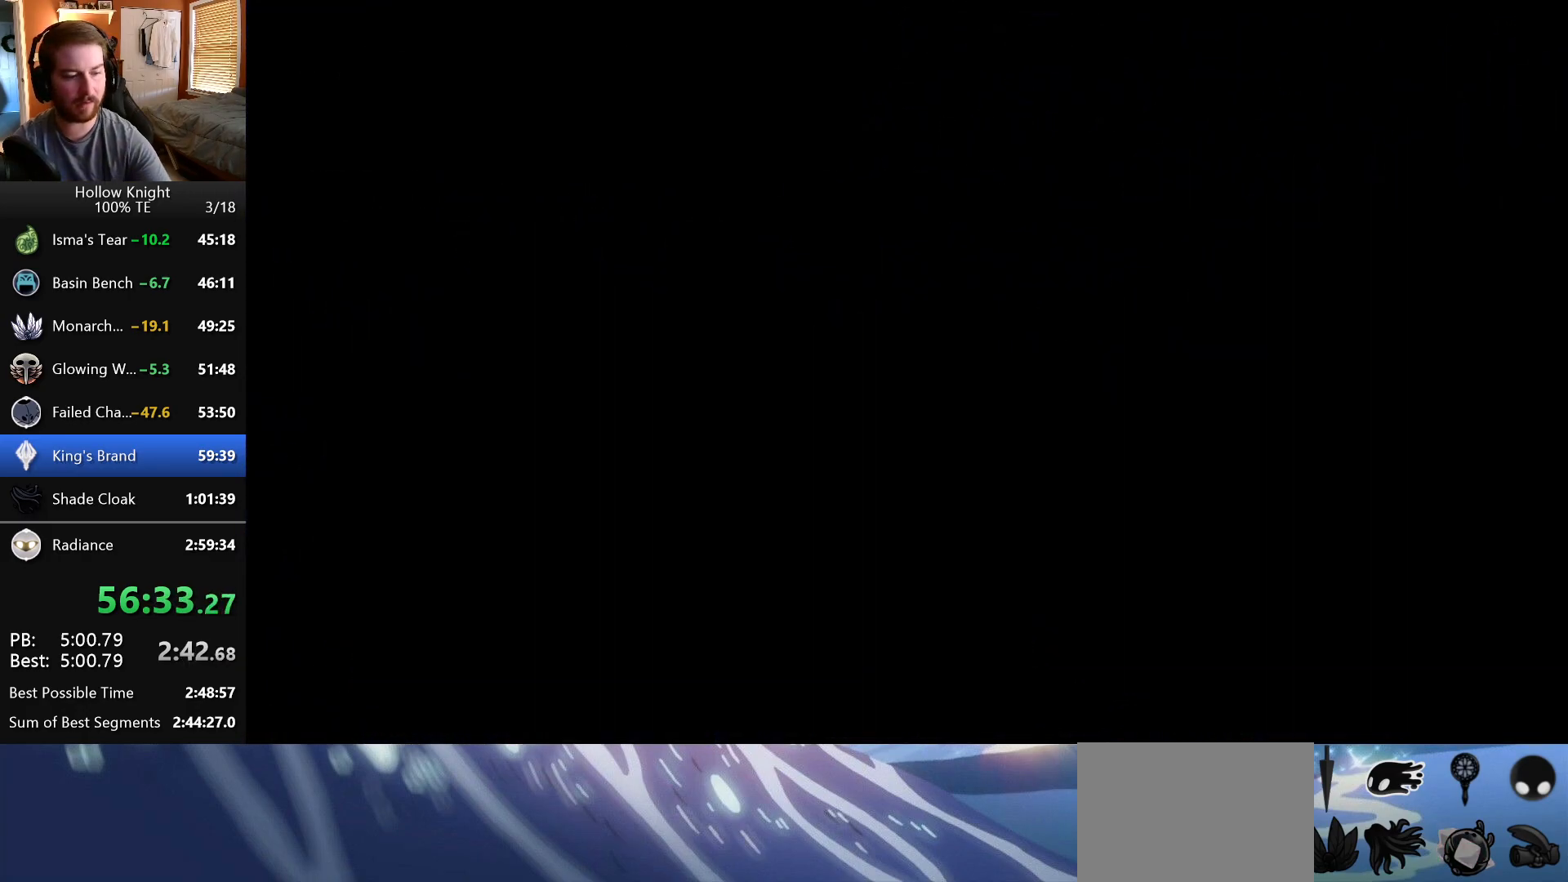
{"keys": [], "events": []}
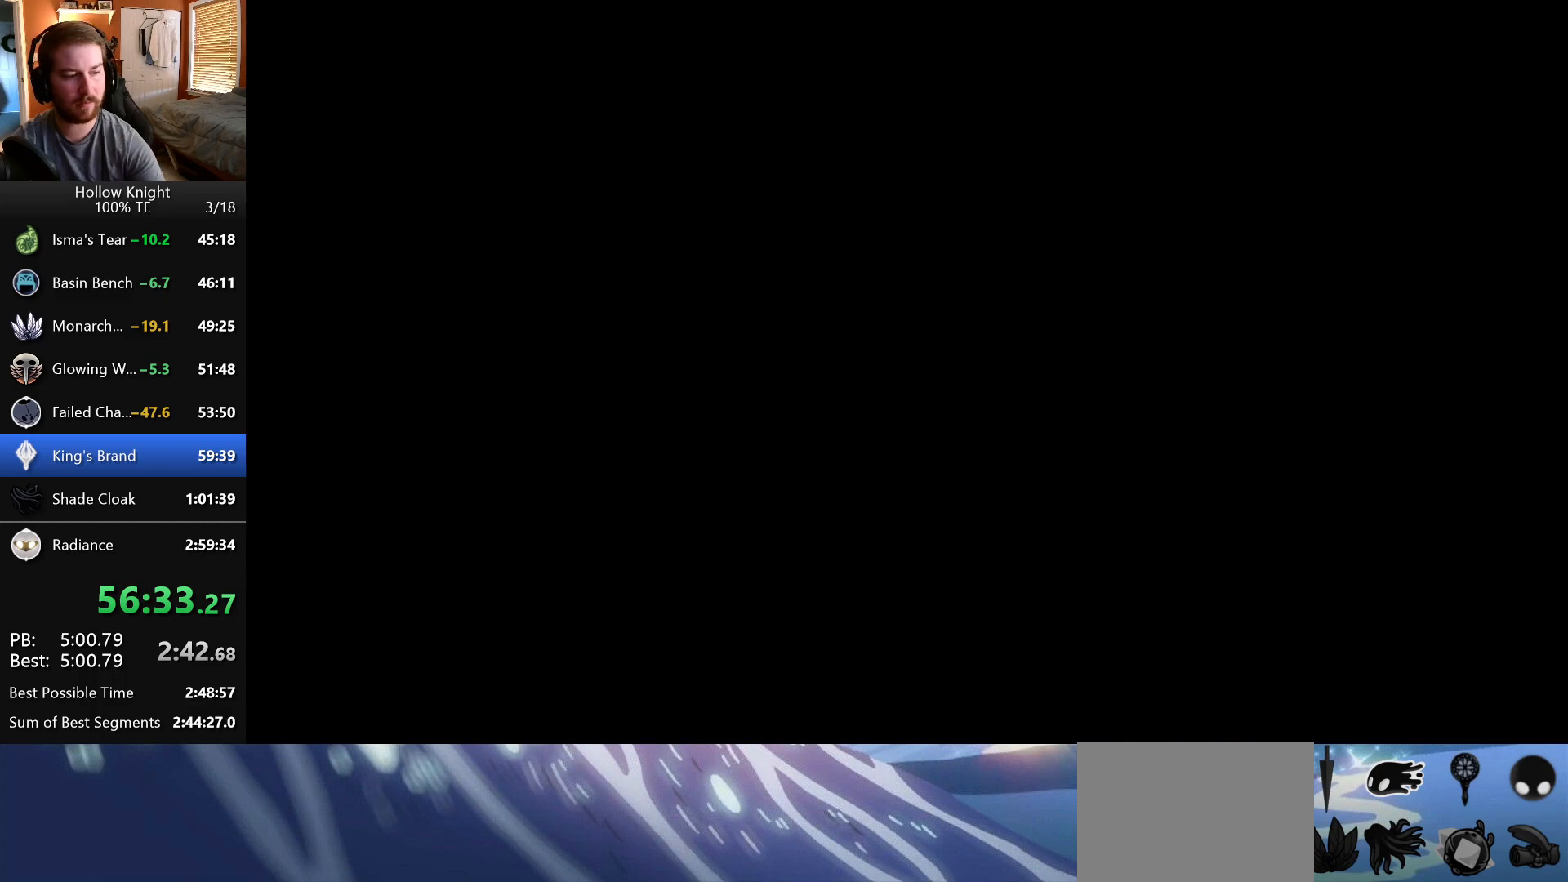
{"keys": [], "events": []}
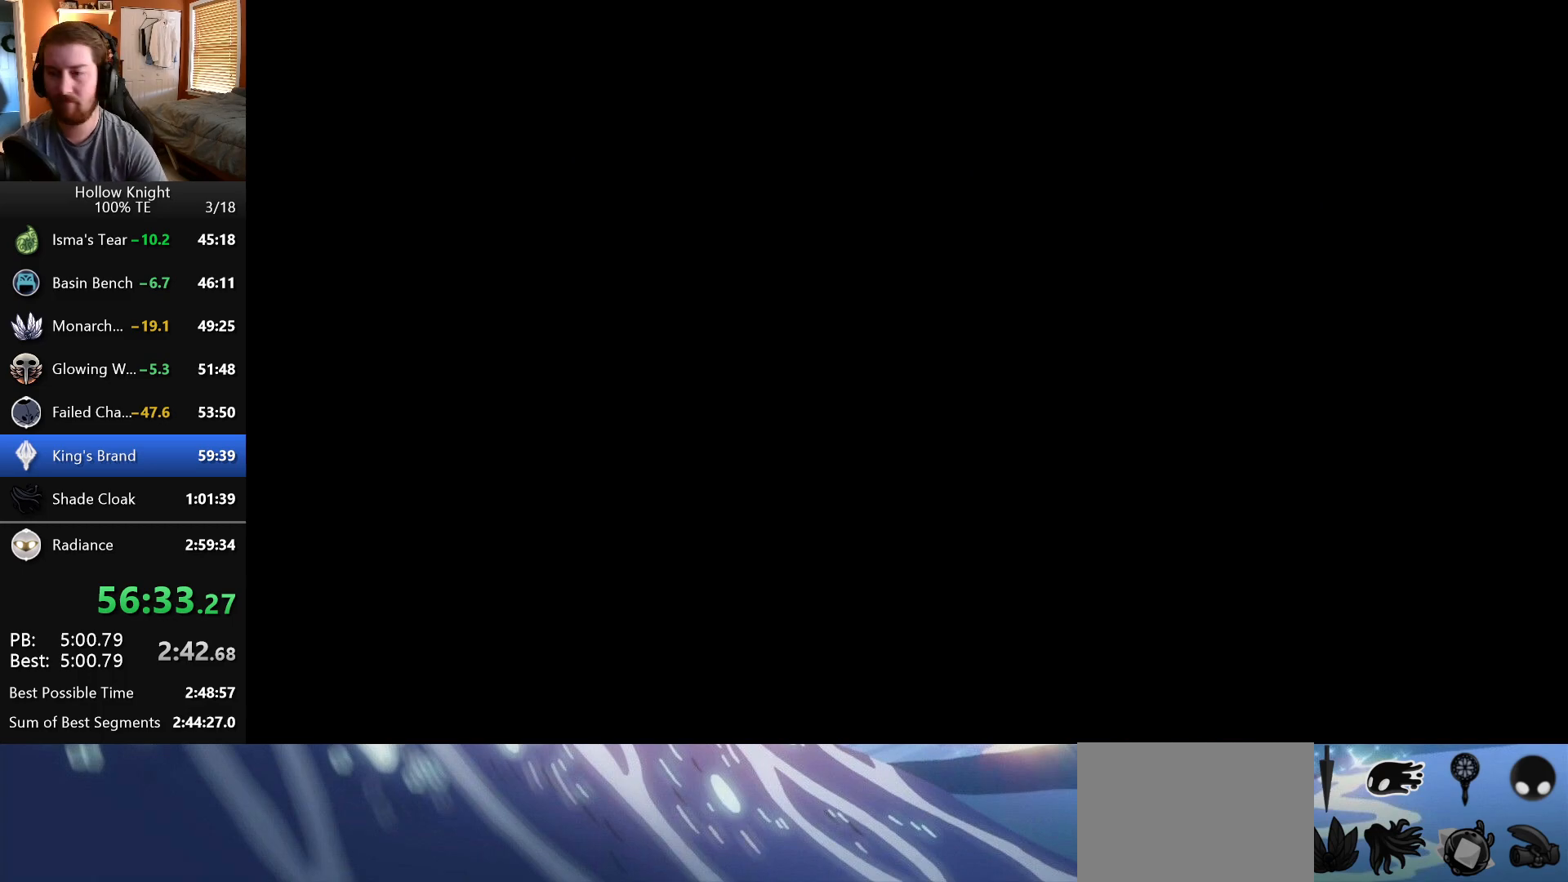
{"keys": [], "events": []}
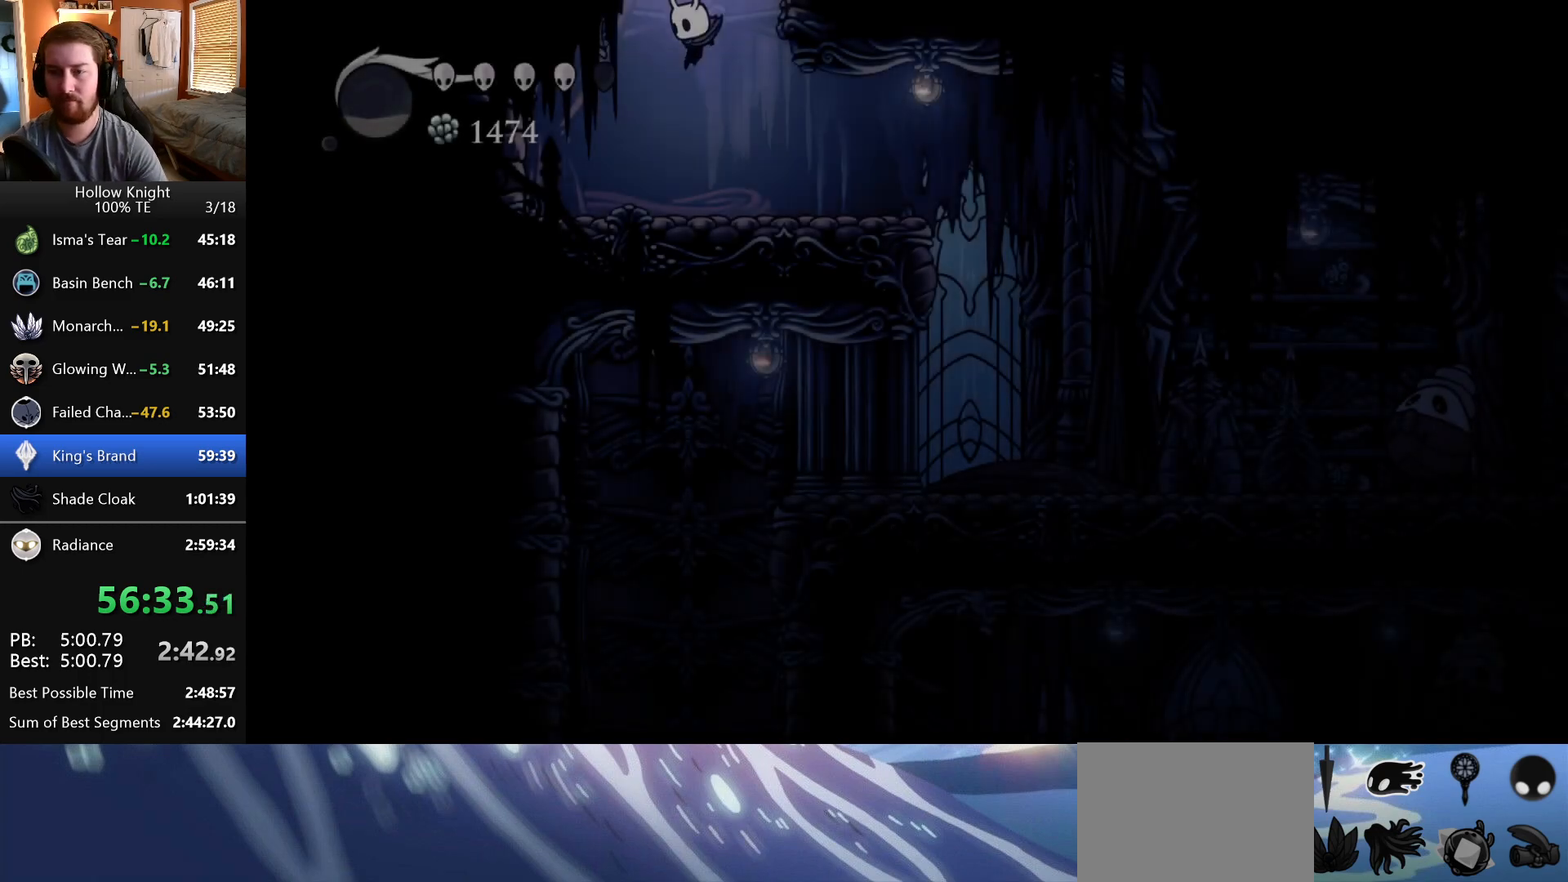
{"keys": ["right"], "events": [[150, "right", "down"]]}
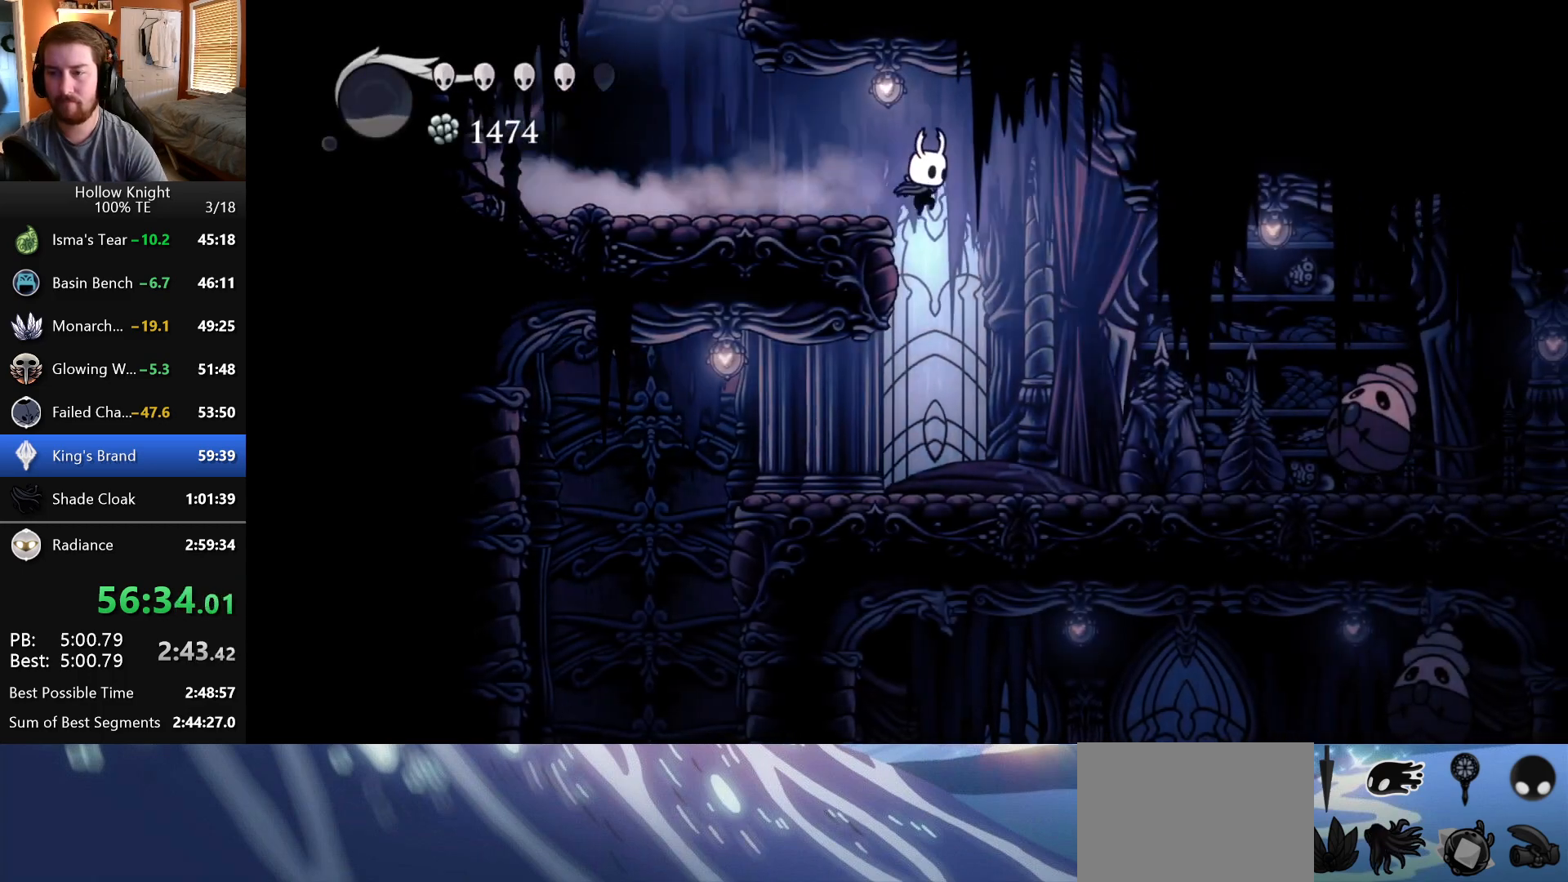
{"keys": ["right"], "events": []}
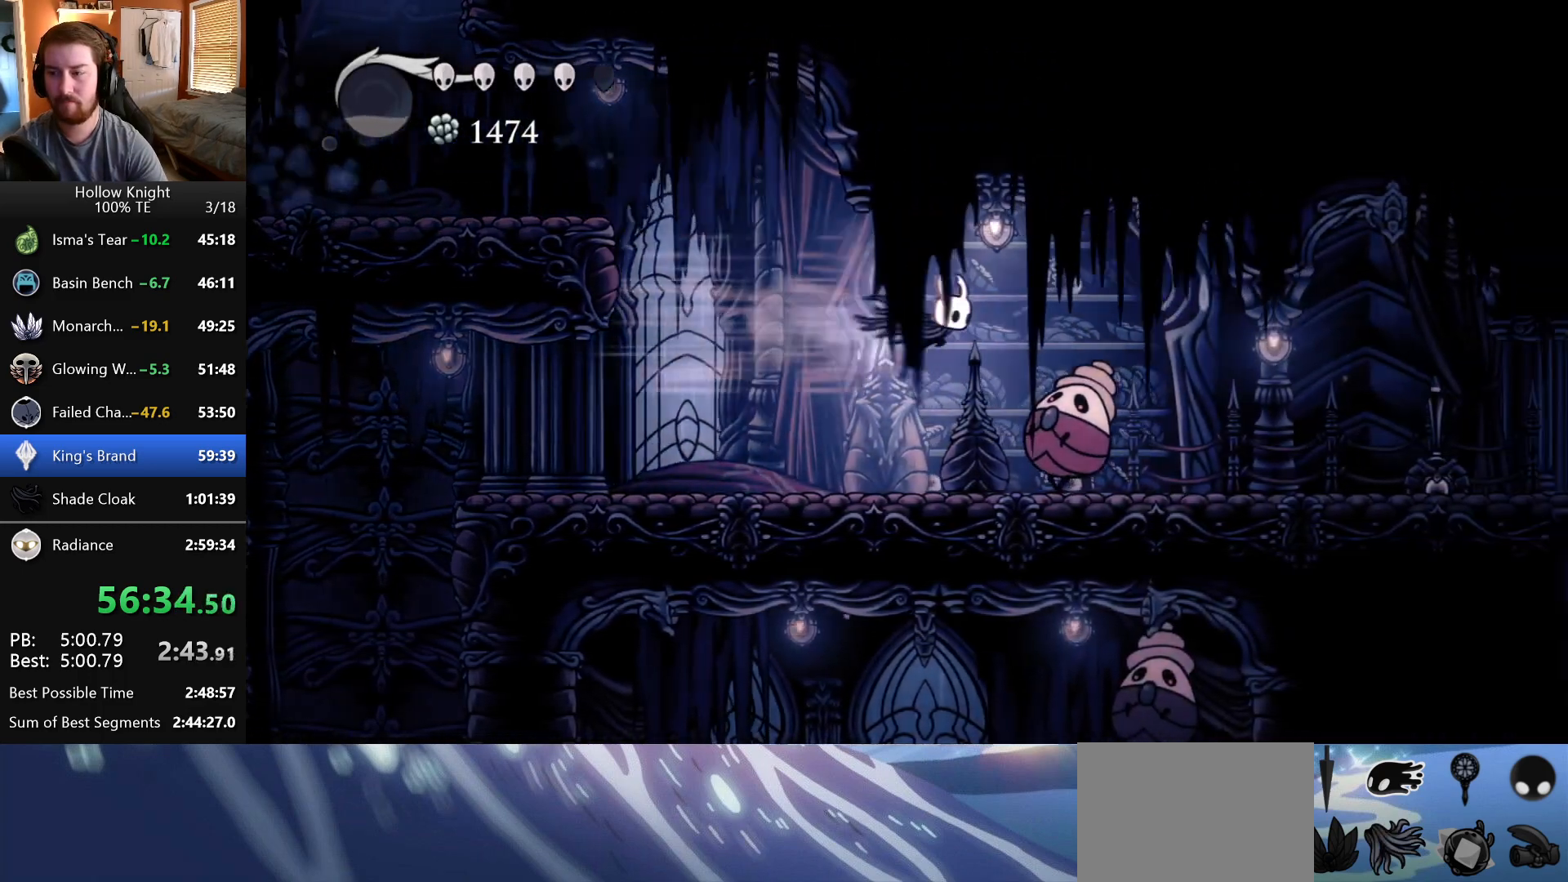
{"keys": ["right"], "events": [[17, "down", "down"], [217, "down", "up"]]}
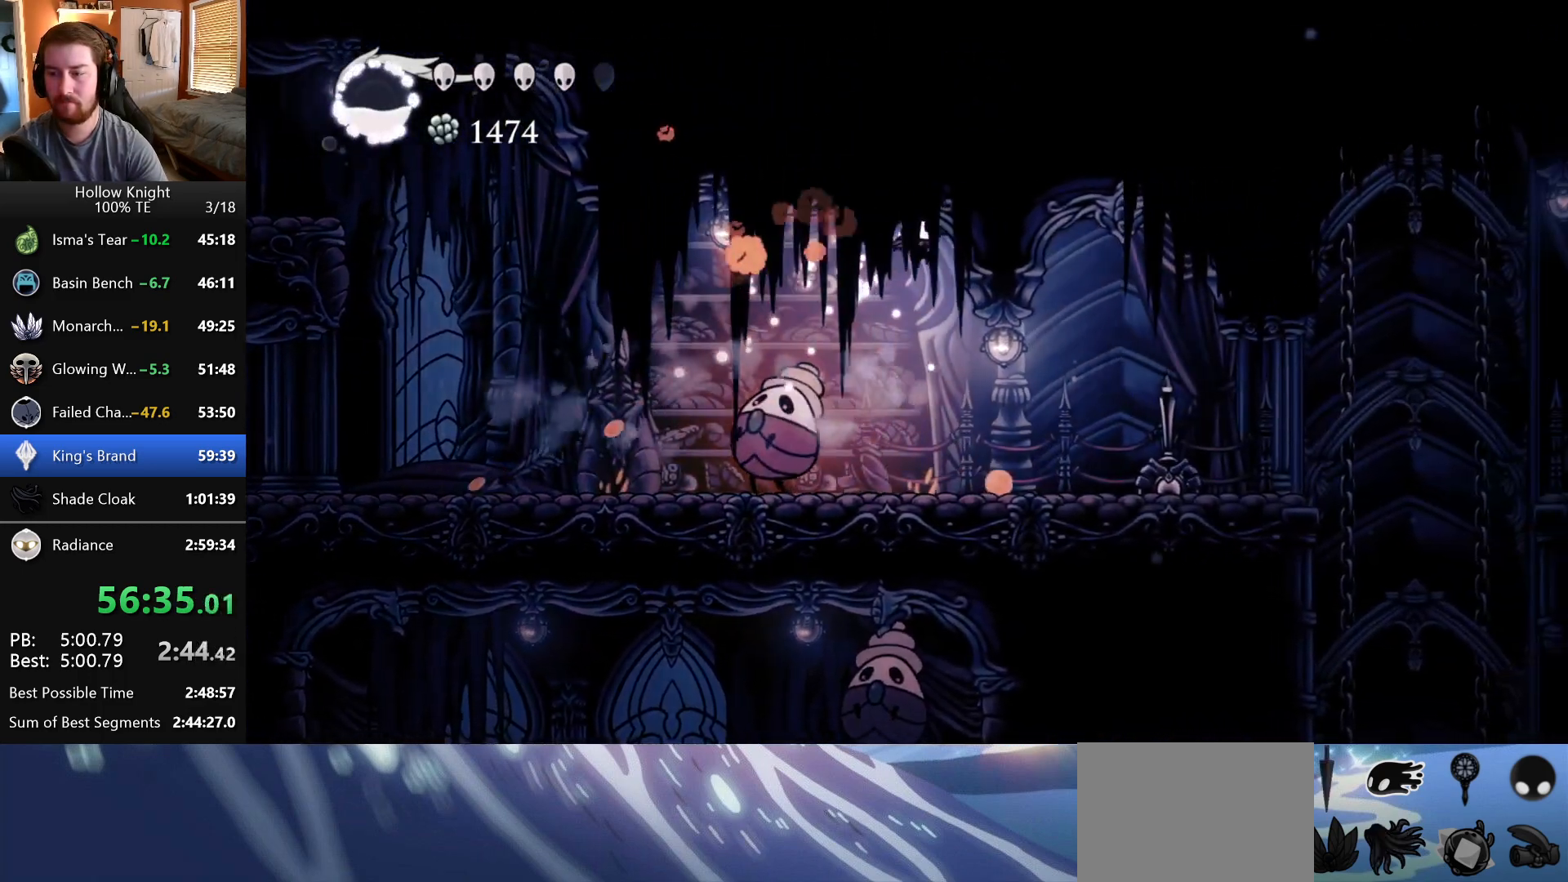
{"keys": ["right"], "events": []}
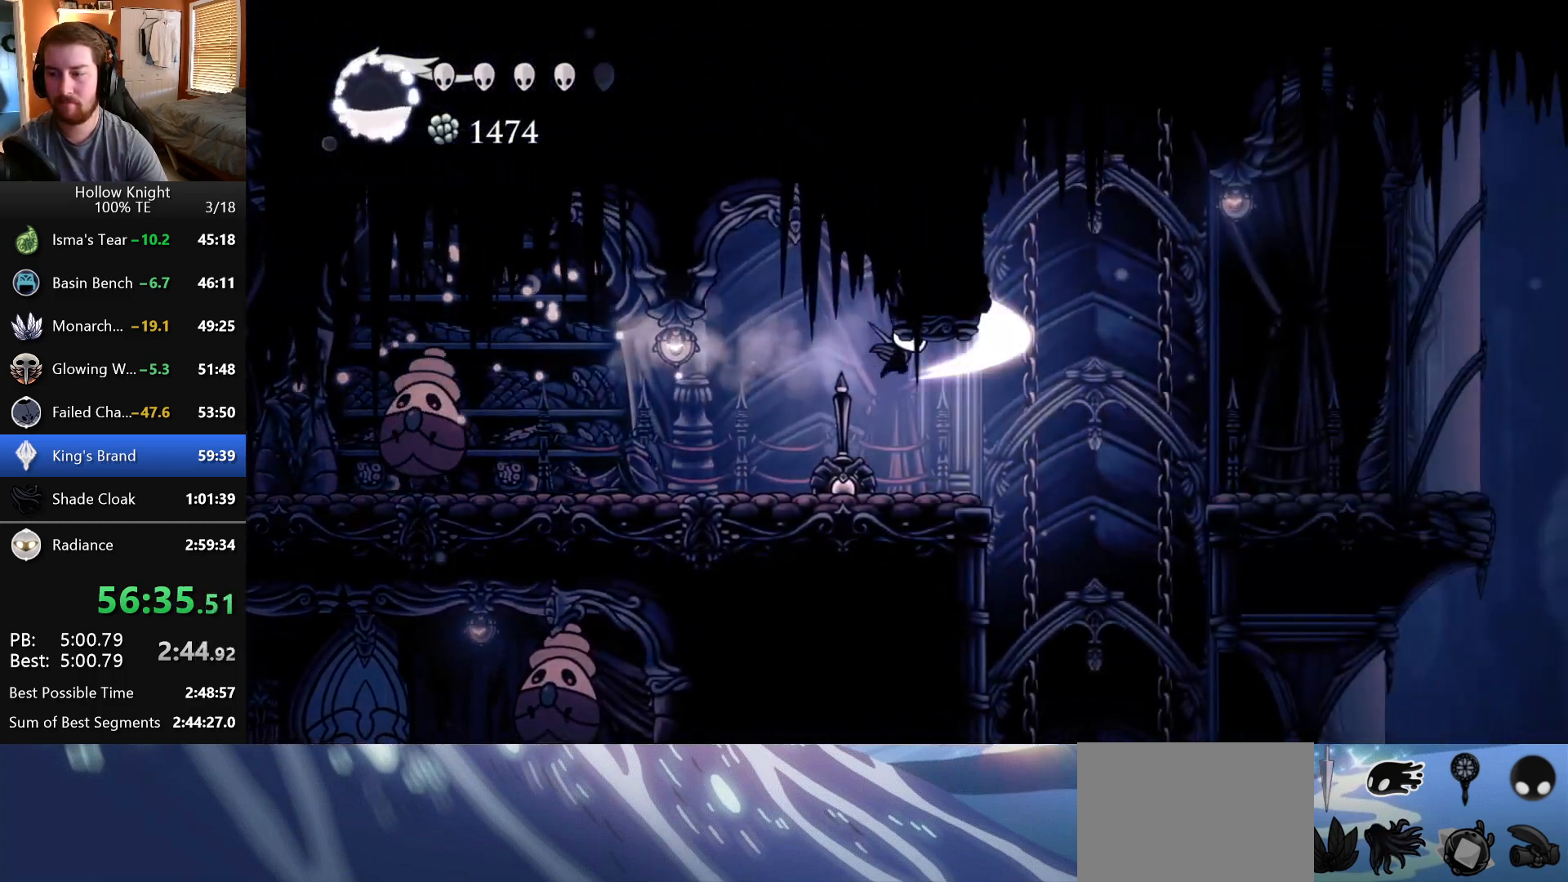
{"keys": ["right"], "events": [[133, "left", "down"], [133, "right", "up"], [250, "left", "up"], [400, "right", "down"]]}
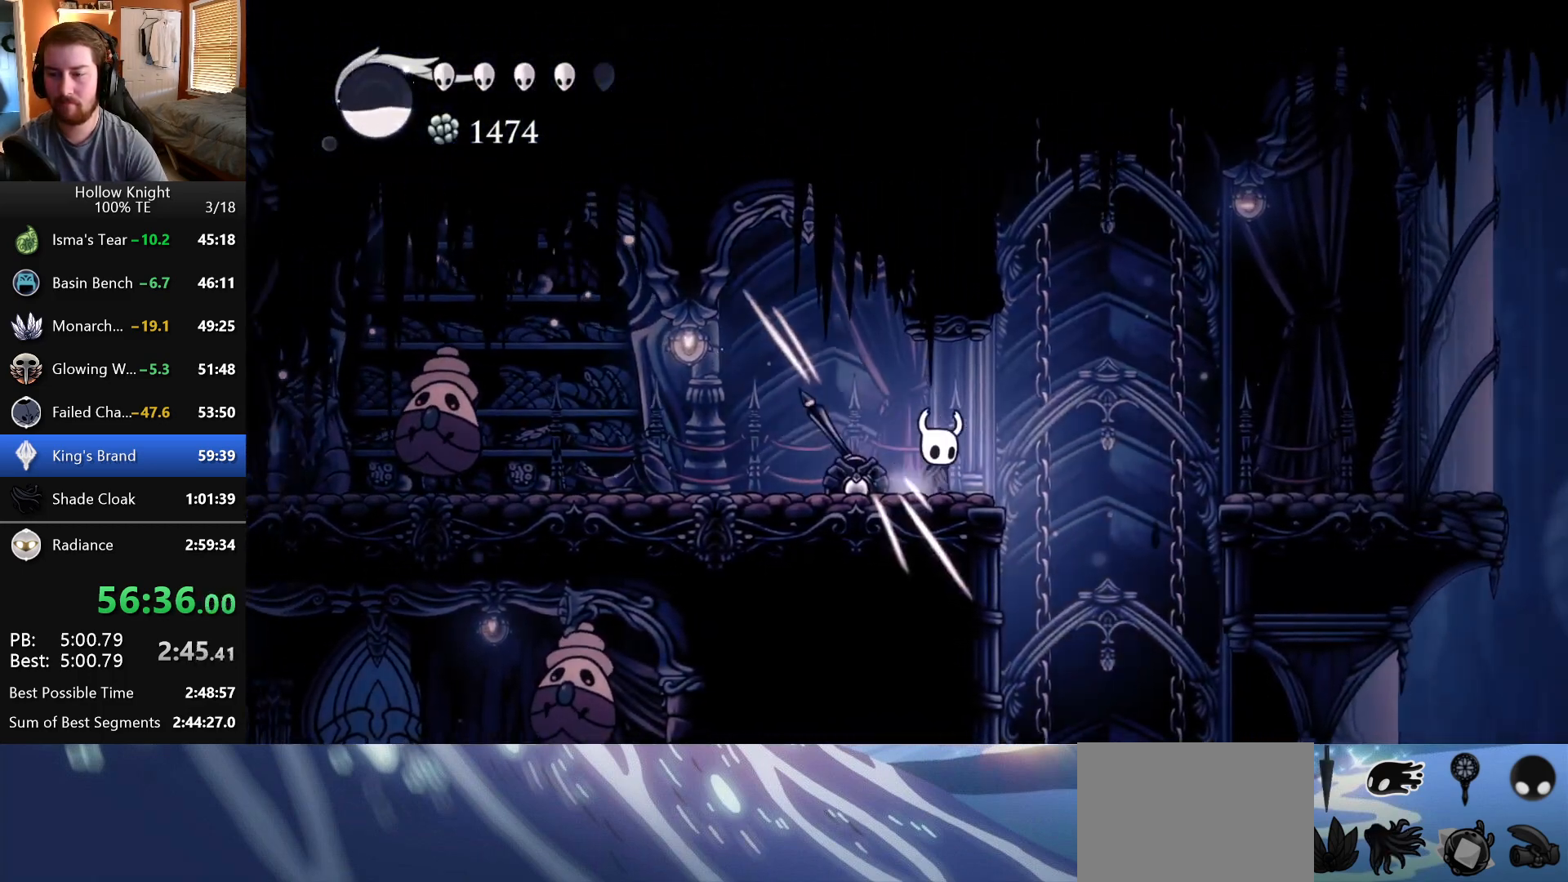
{"keys": ["right"], "events": []}
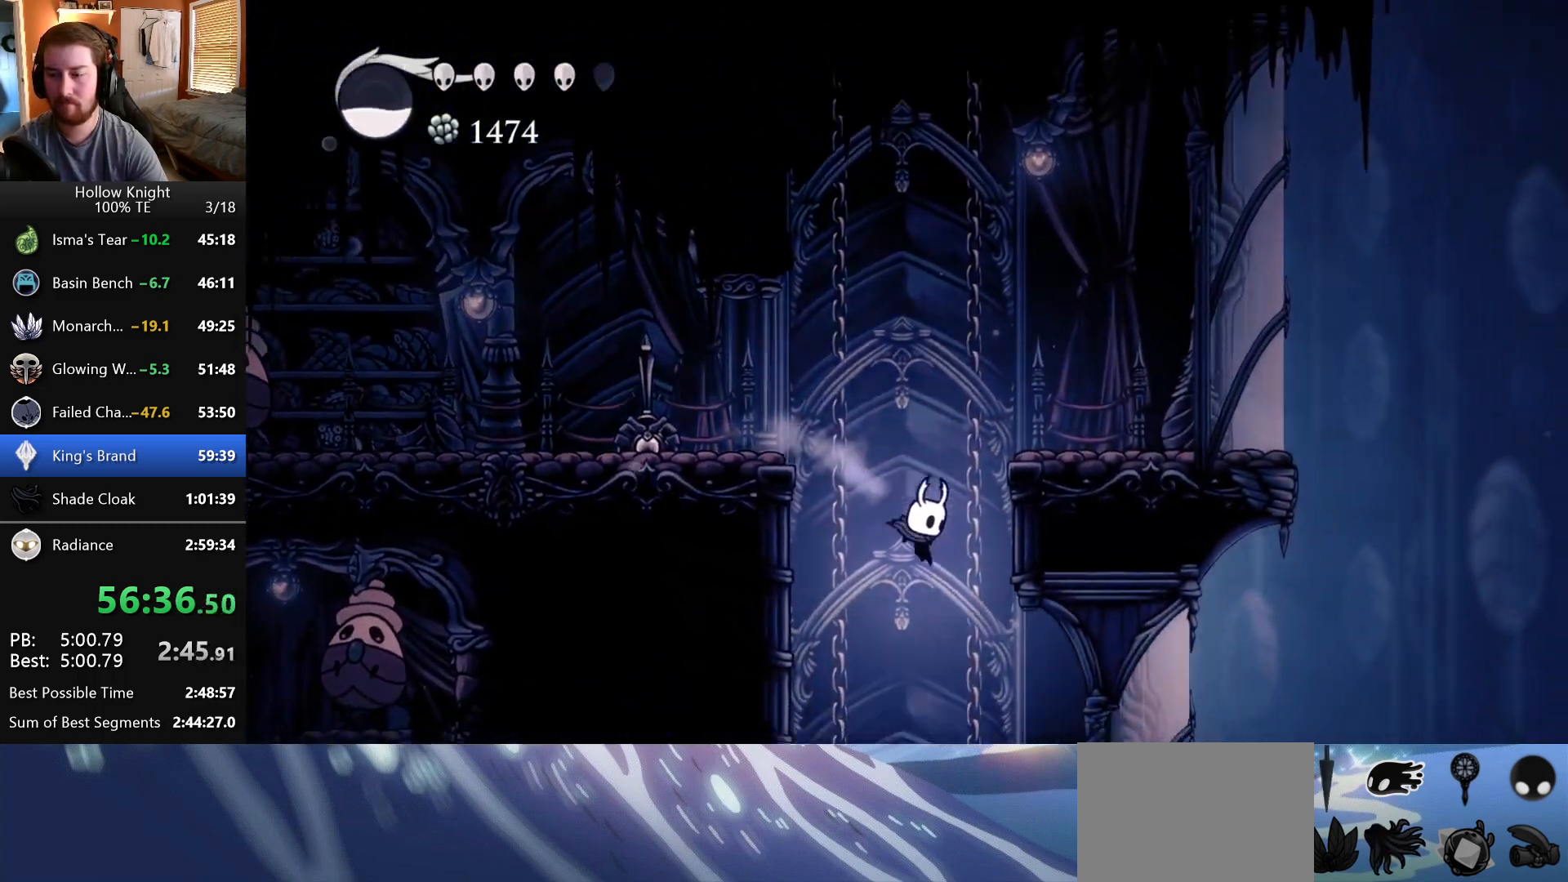
{"keys": [], "events": [[400, "right", "up"]]}
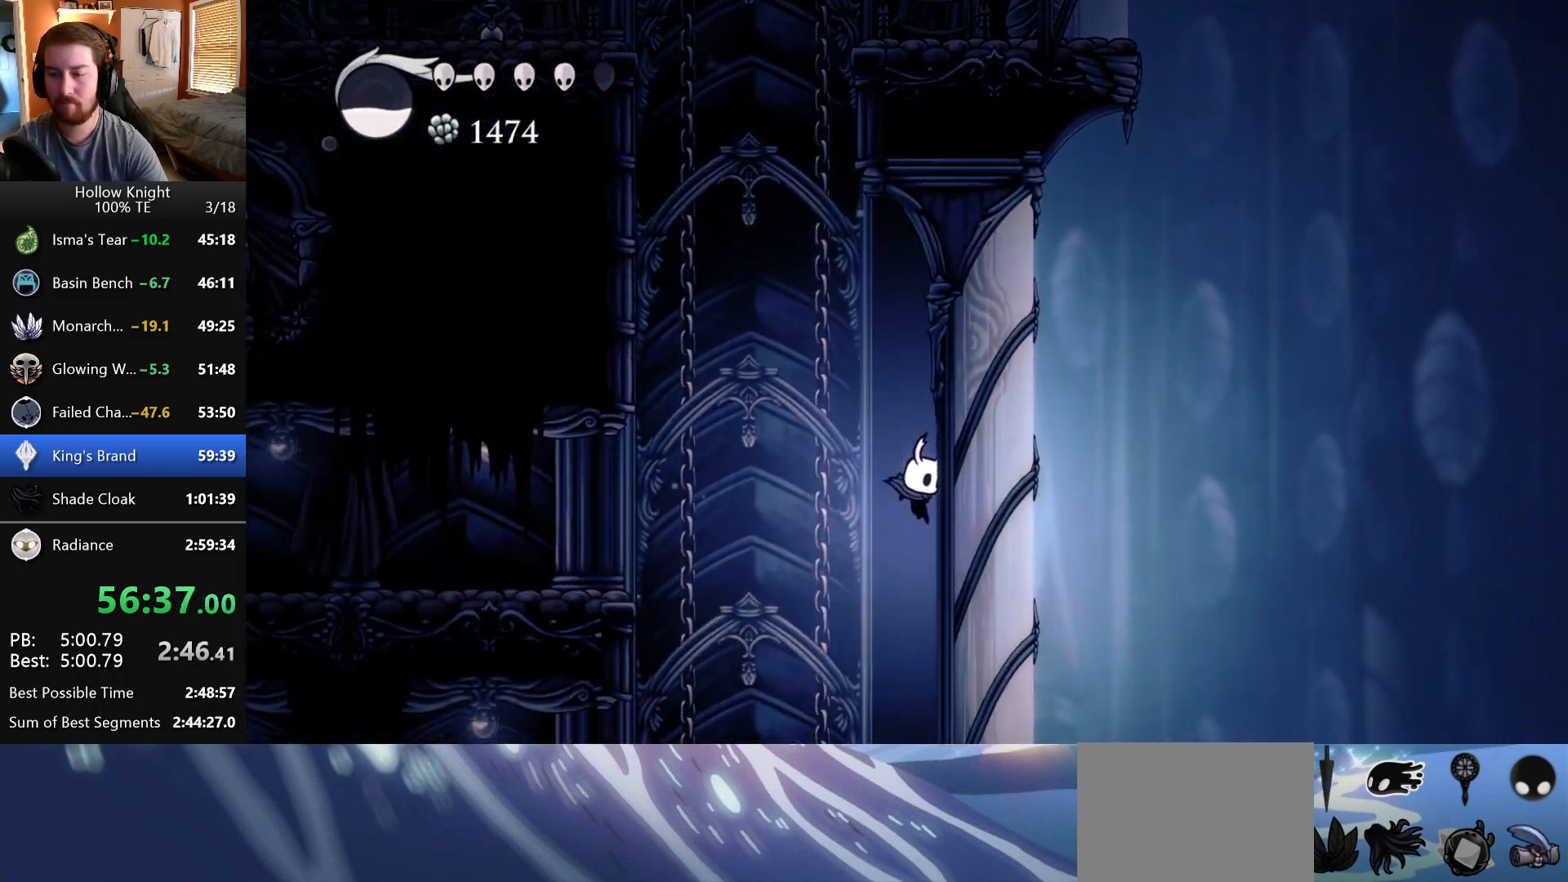
{"keys": [], "events": []}
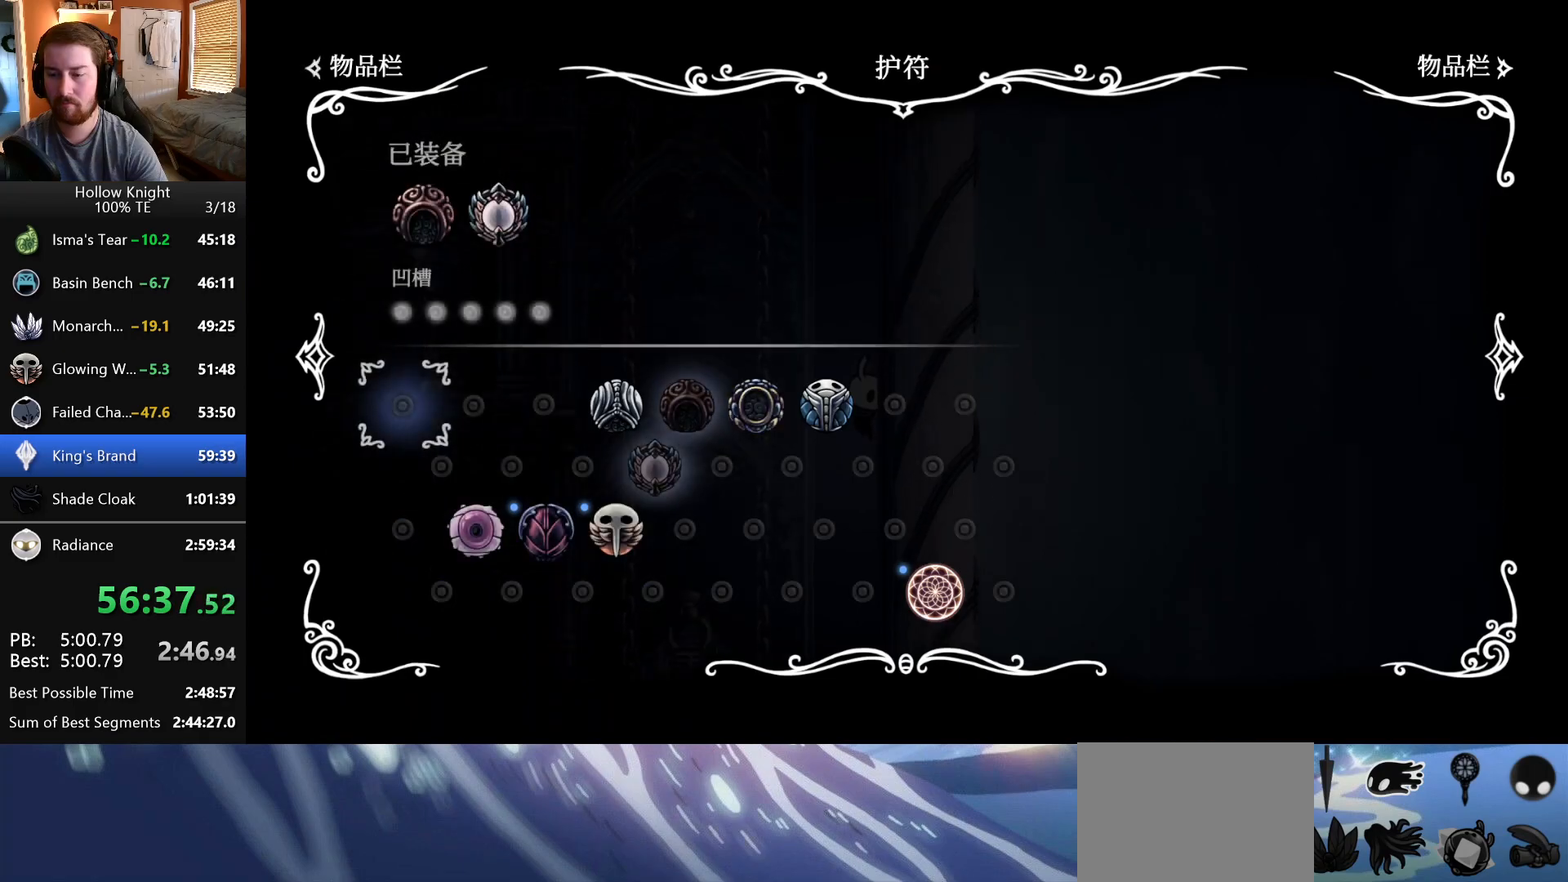
{"keys": [], "events": []}
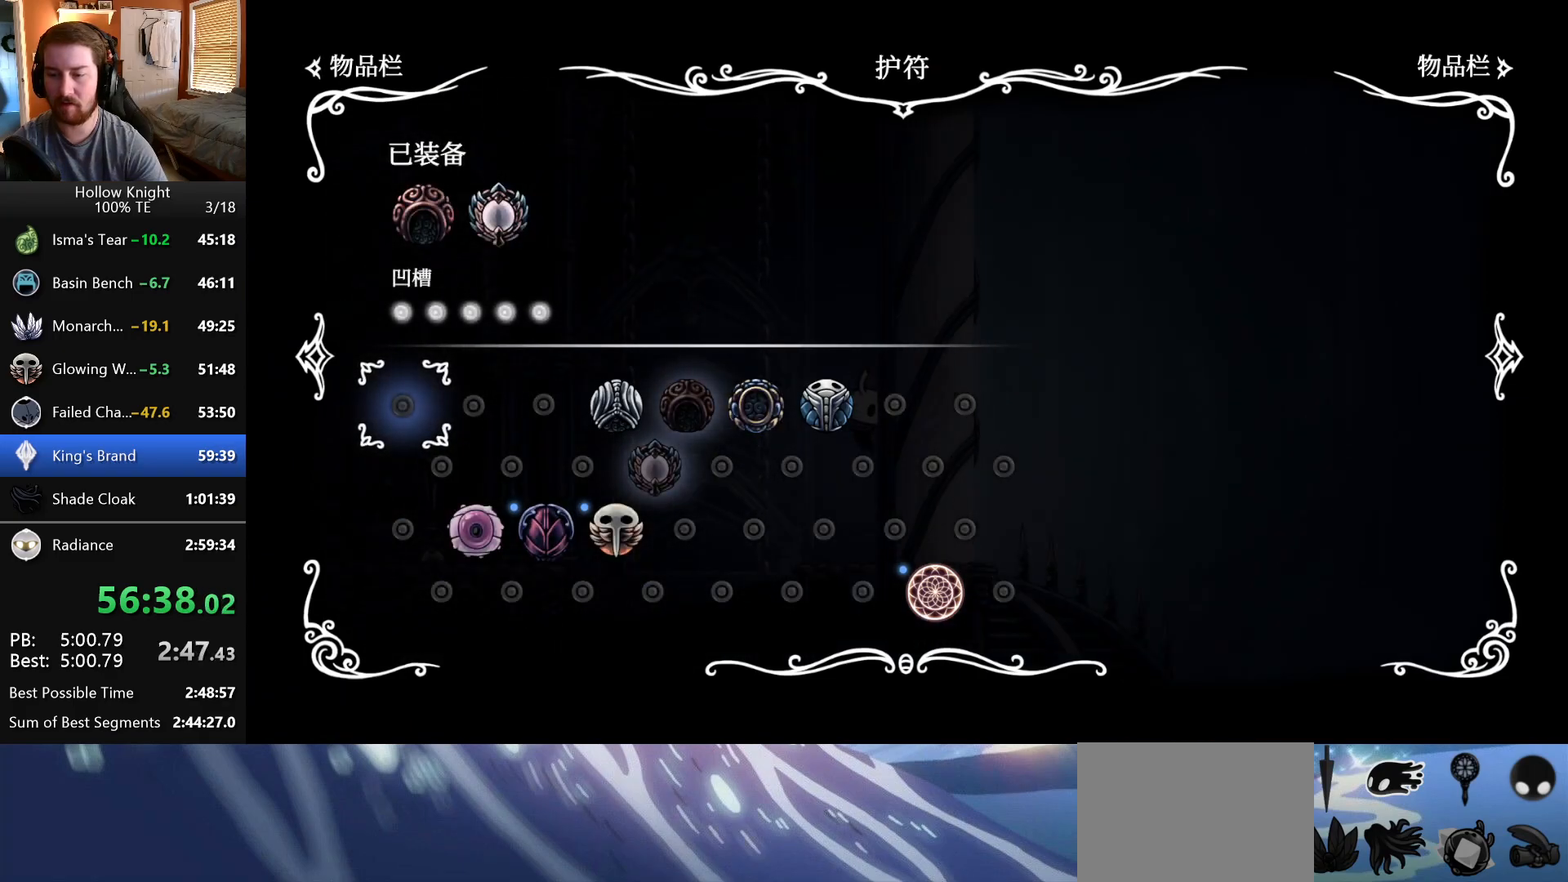
{"keys": ["left"], "events": [[433, "left", "down"]]}
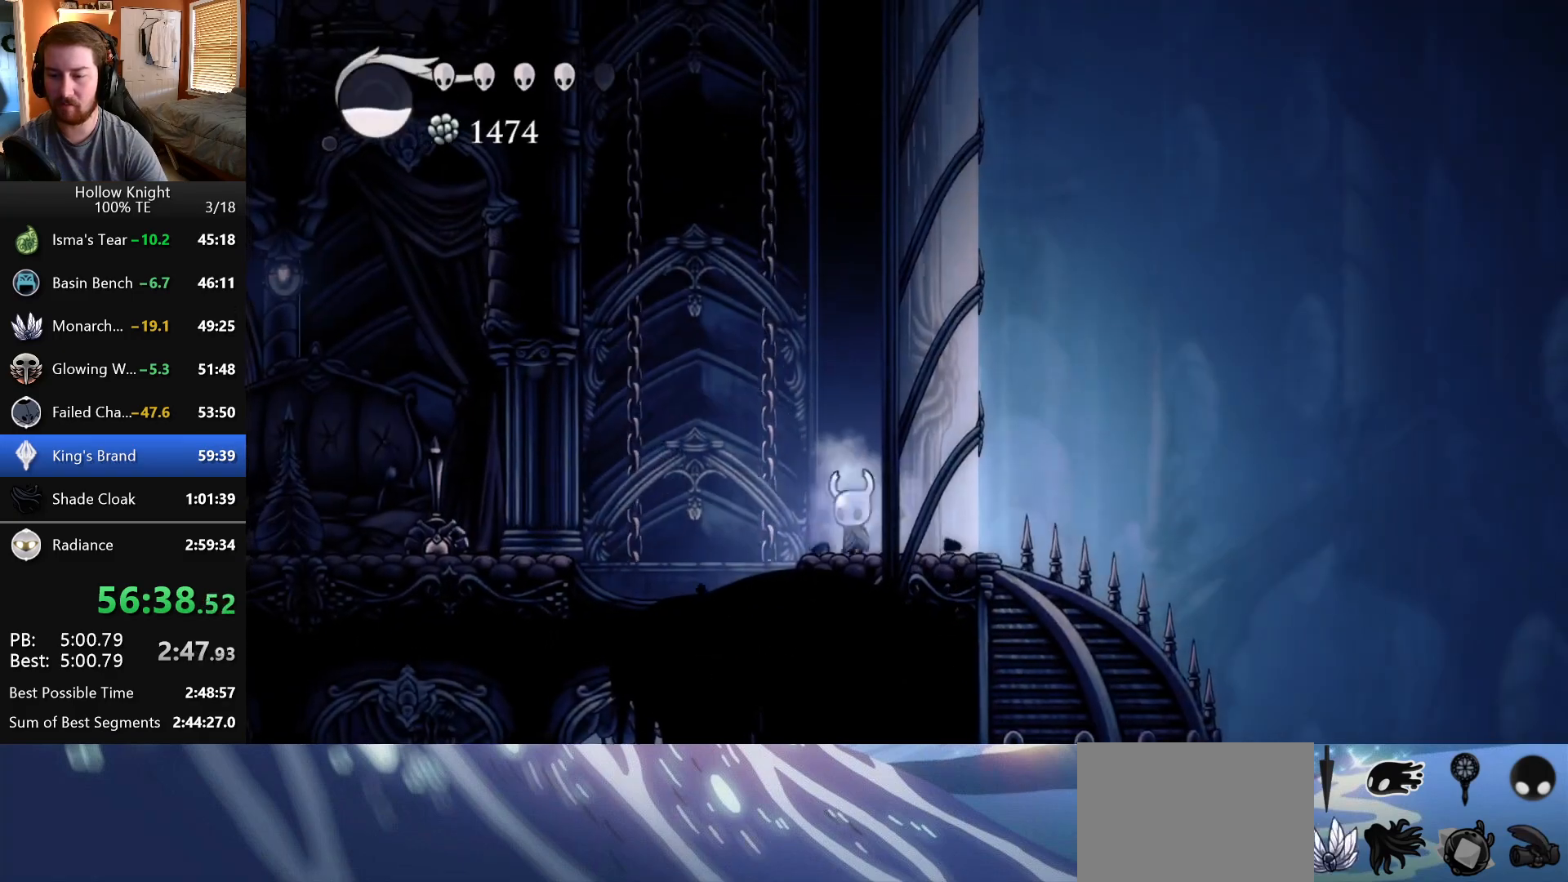
{"keys": ["left"], "events": []}
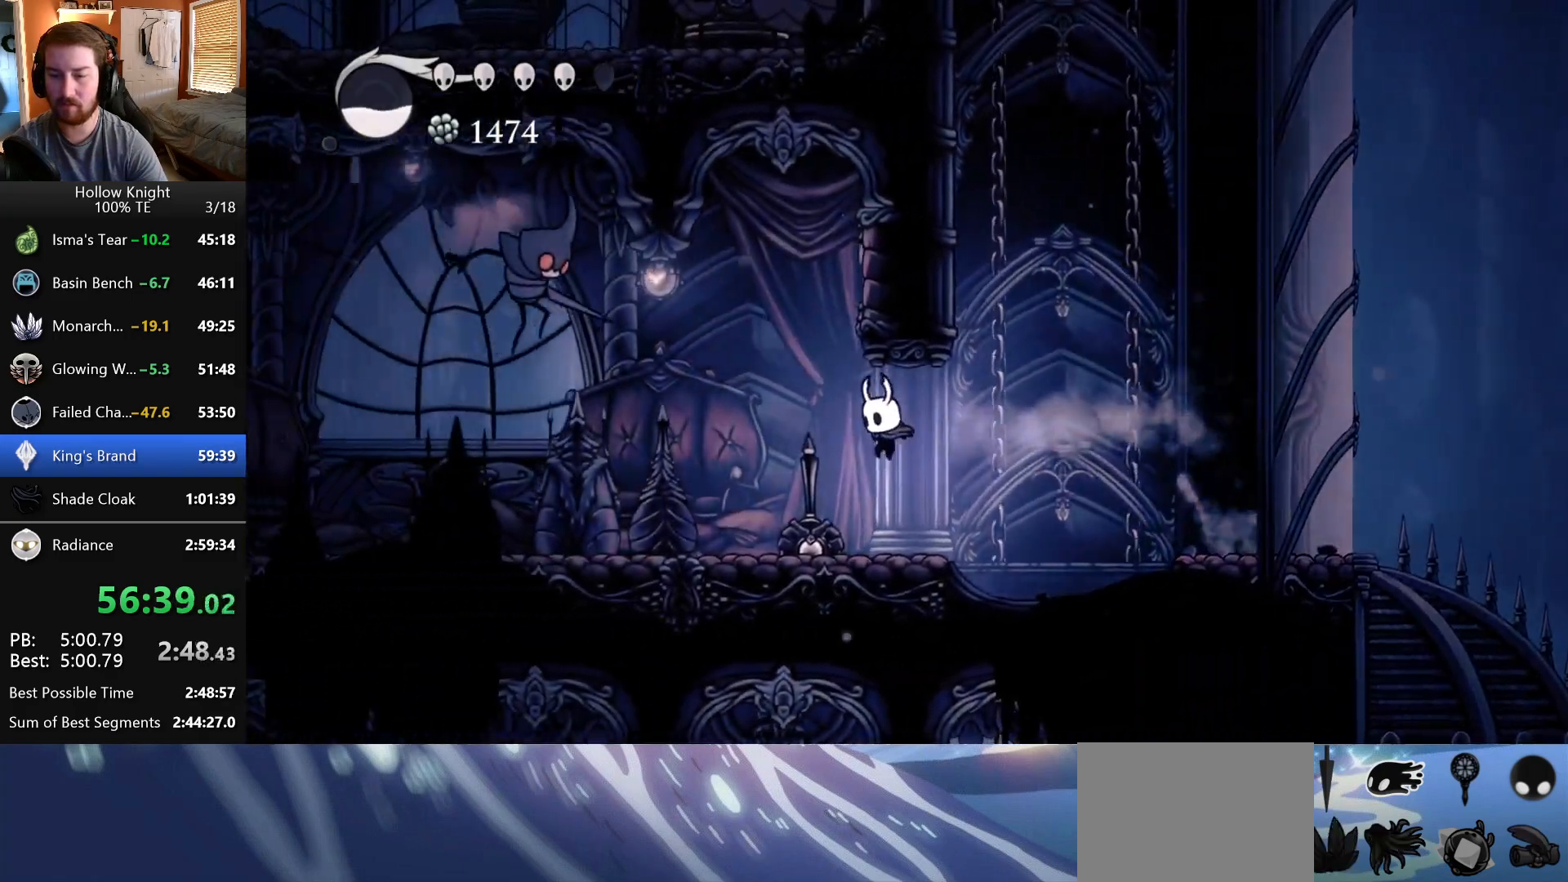
{"keys": ["left"], "events": []}
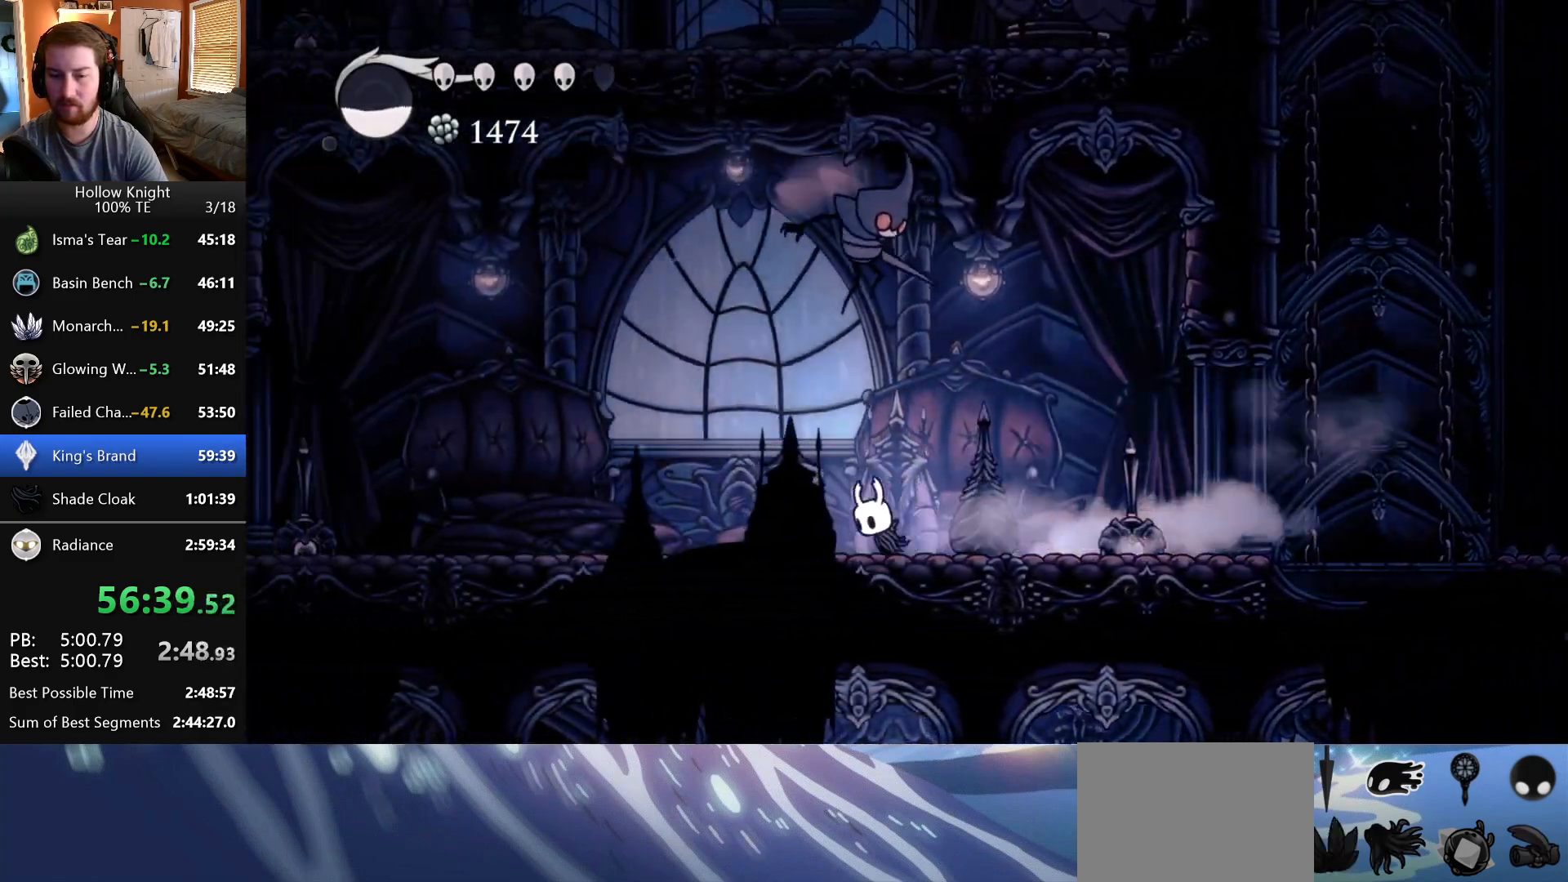
{"keys": ["left"], "events": []}
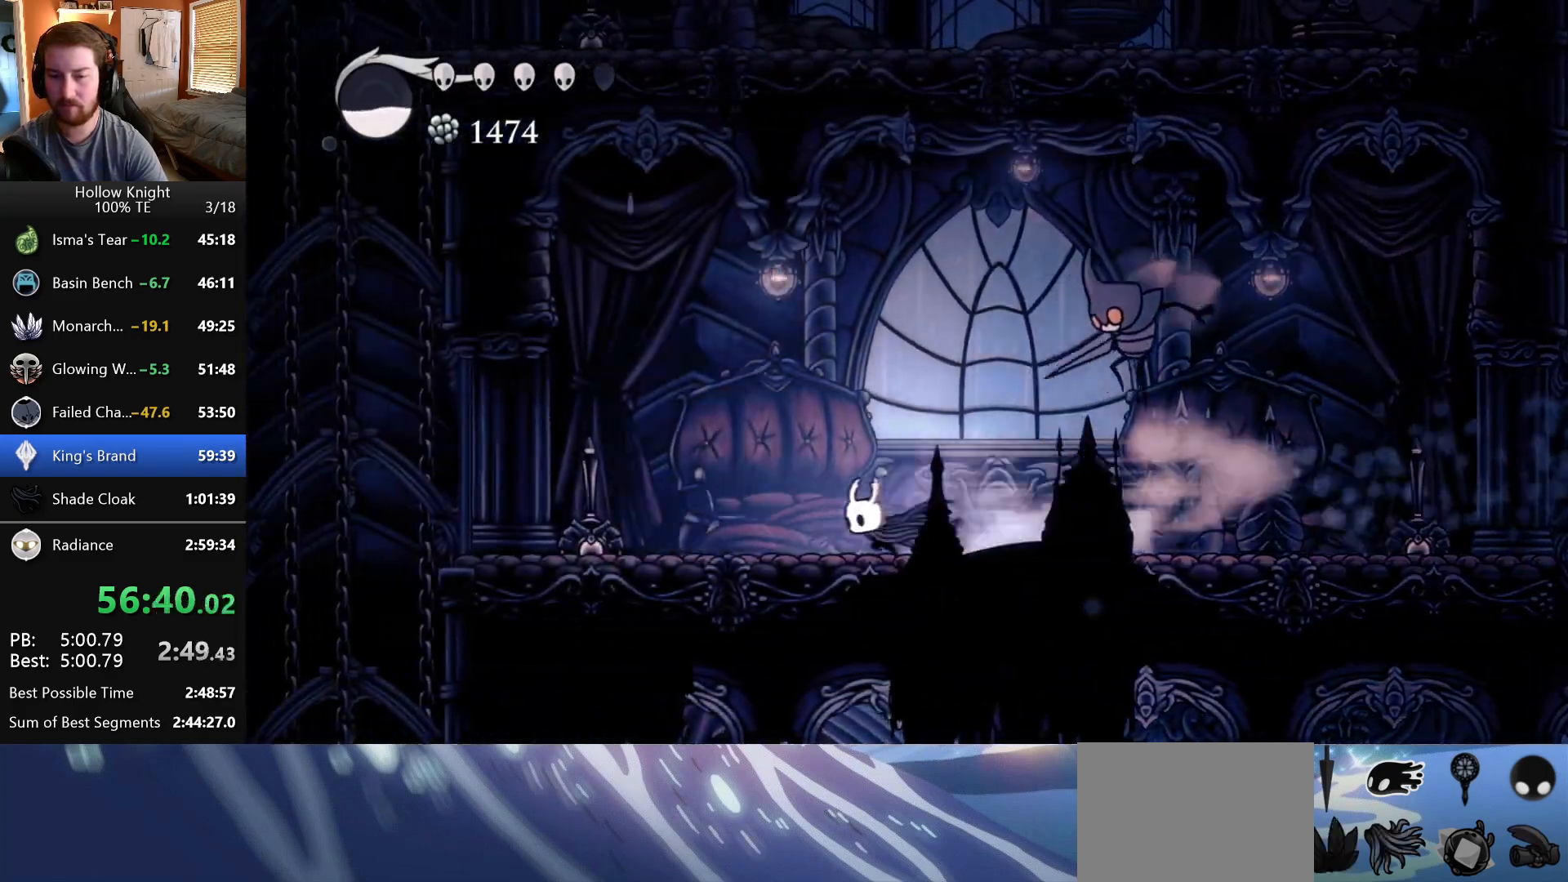
{"keys": ["left"], "events": []}
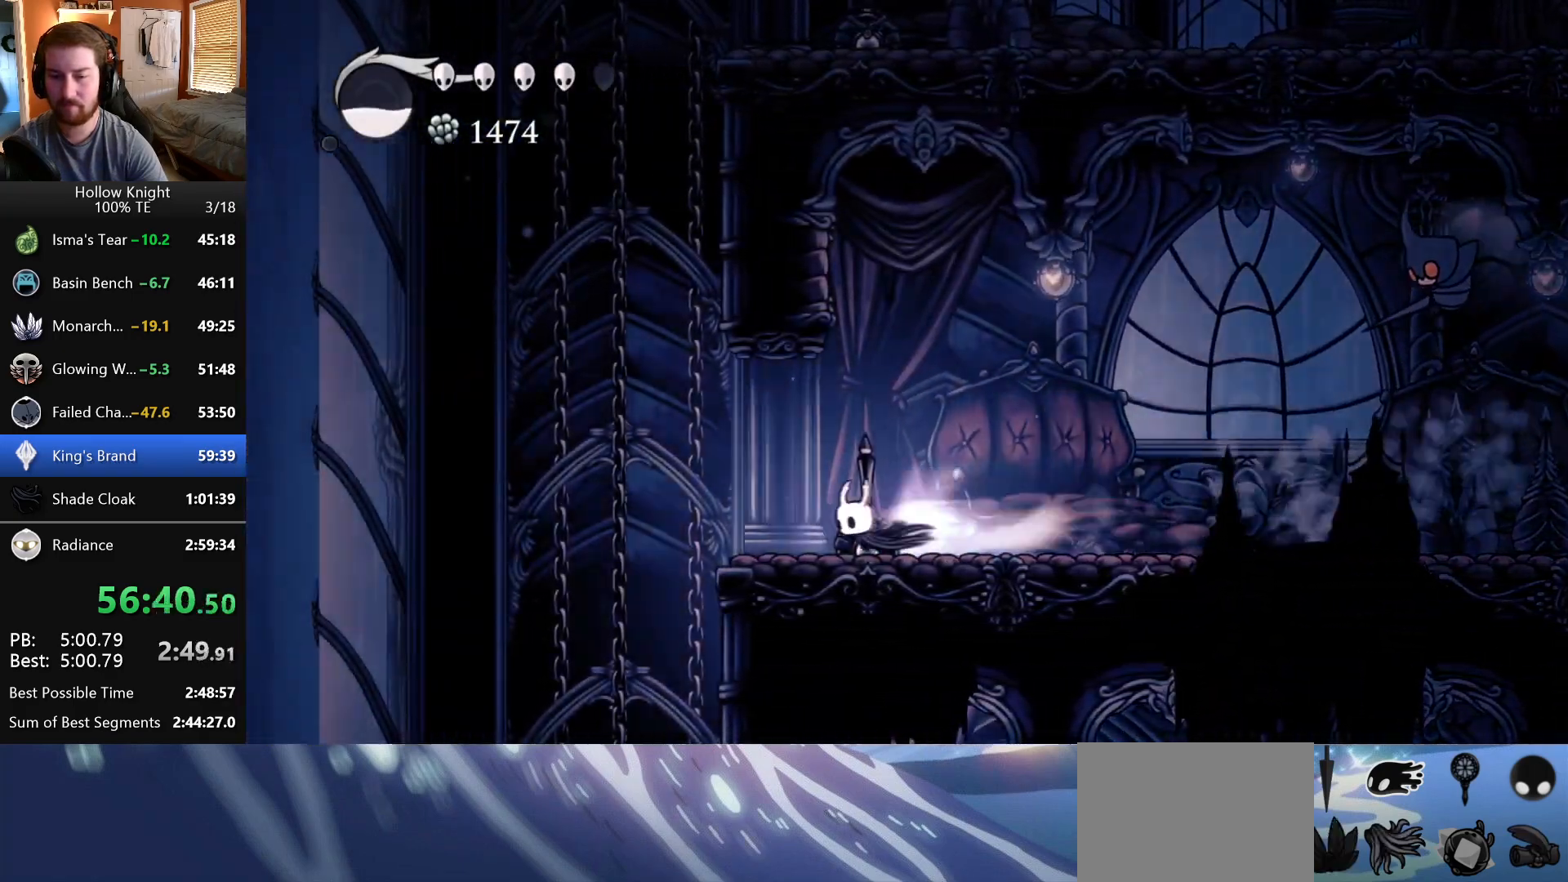
{"keys": ["left"], "events": []}
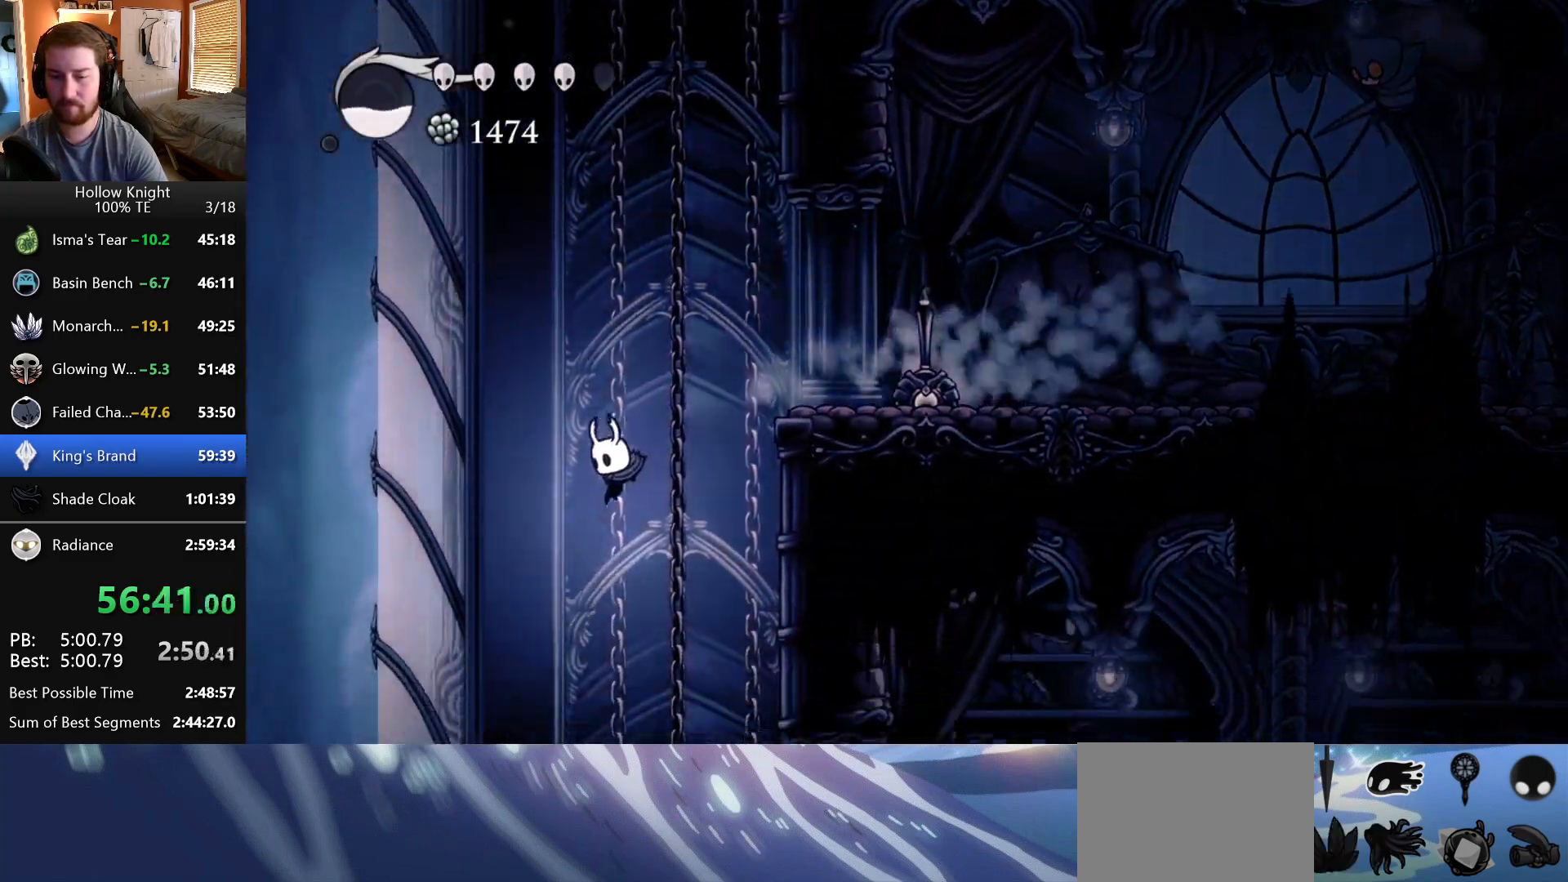
{"keys": [], "events": [[233, "left", "up"]]}
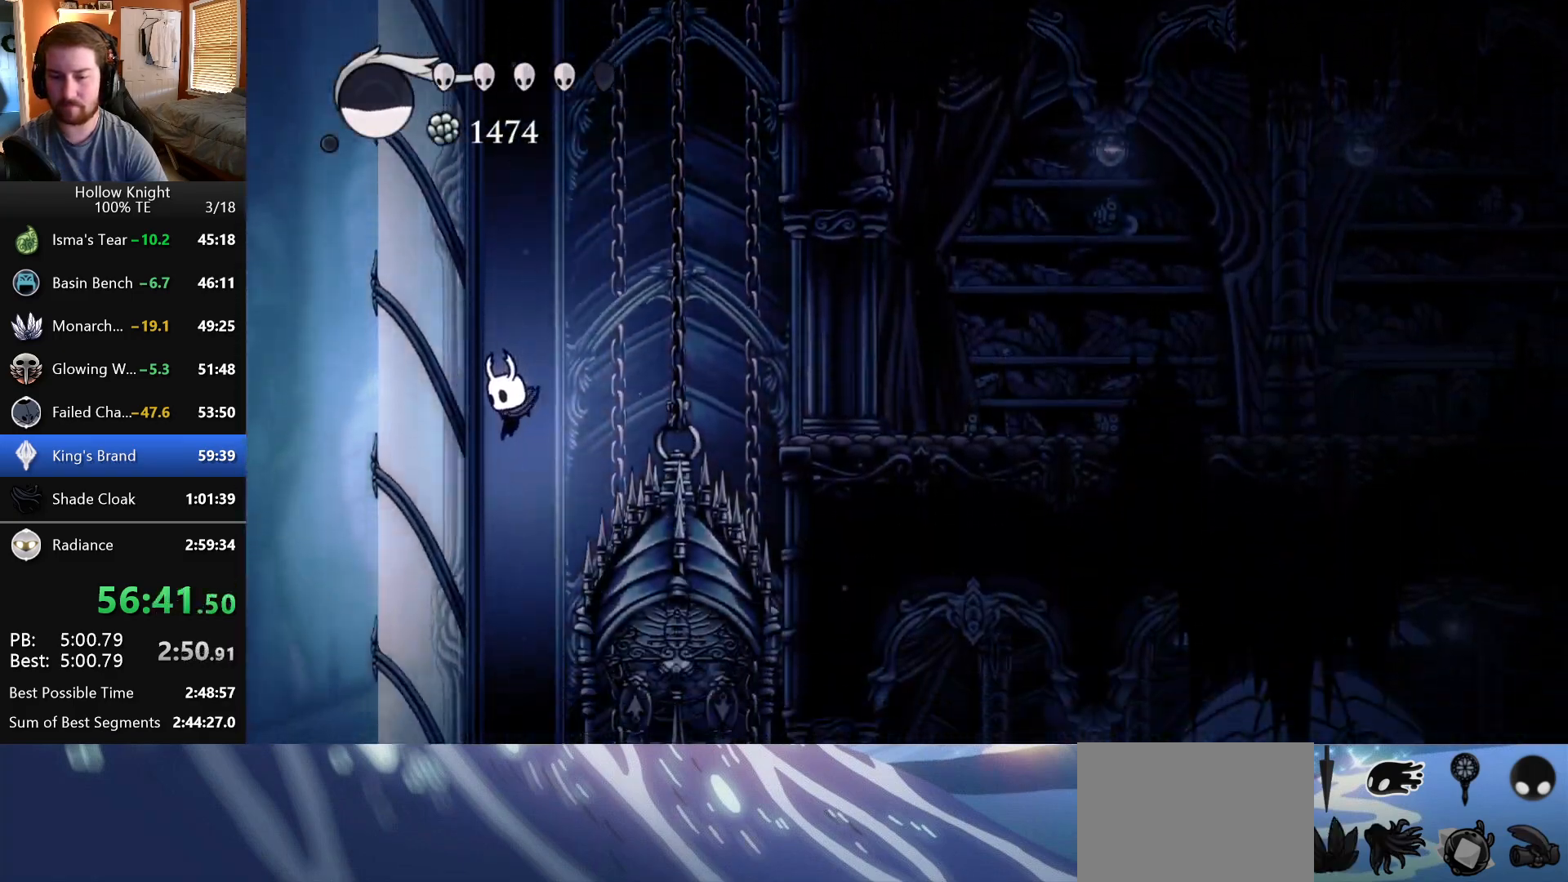
{"keys": ["right"], "events": [[267, "right", "down"]]}
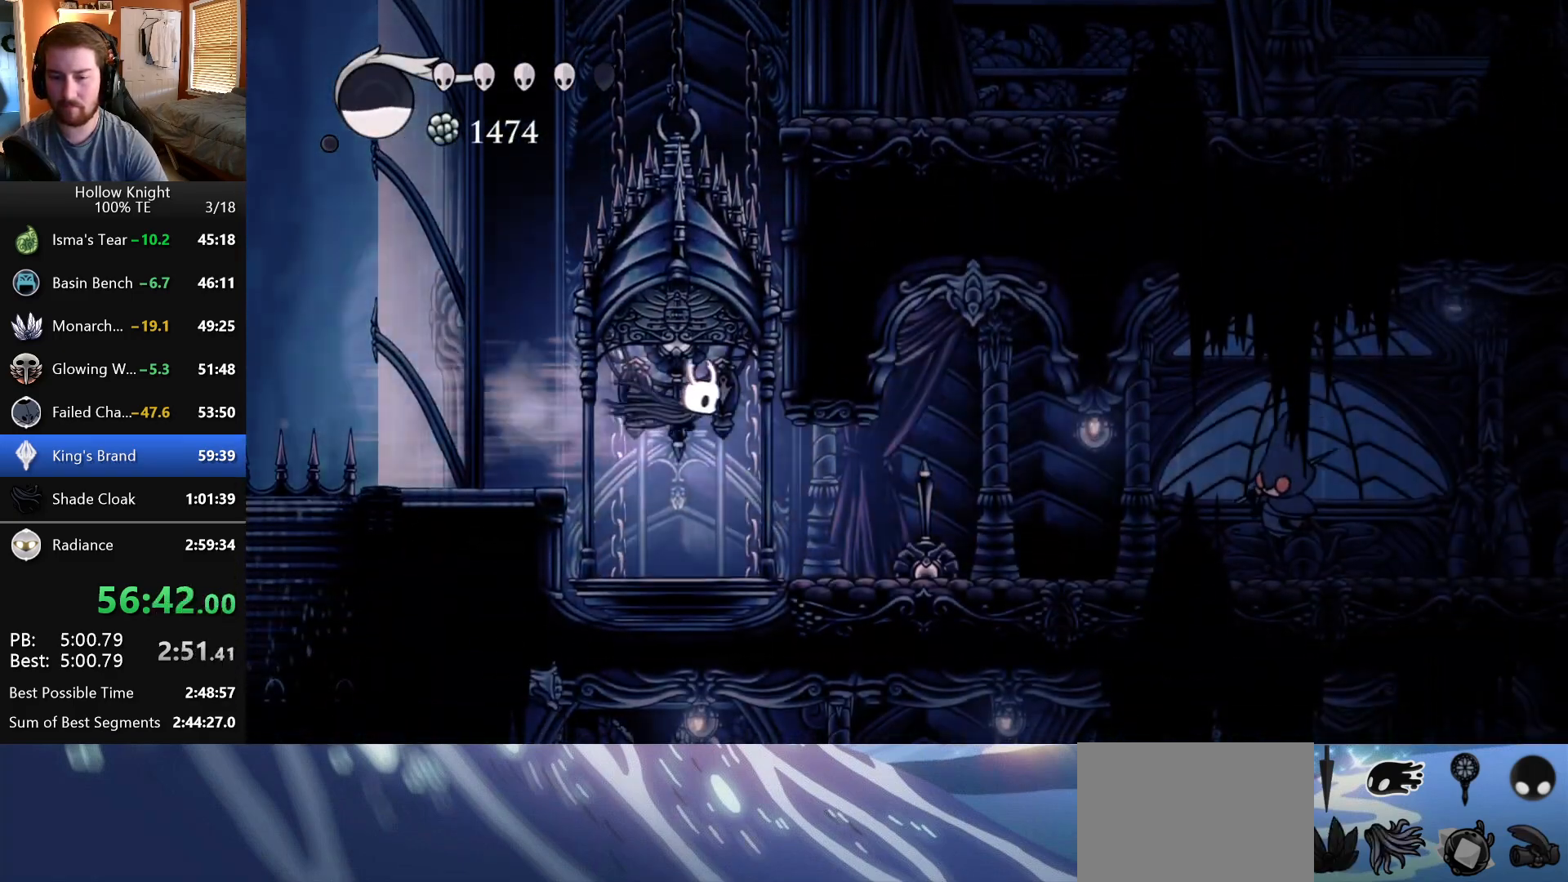
{"keys": ["right"], "events": []}
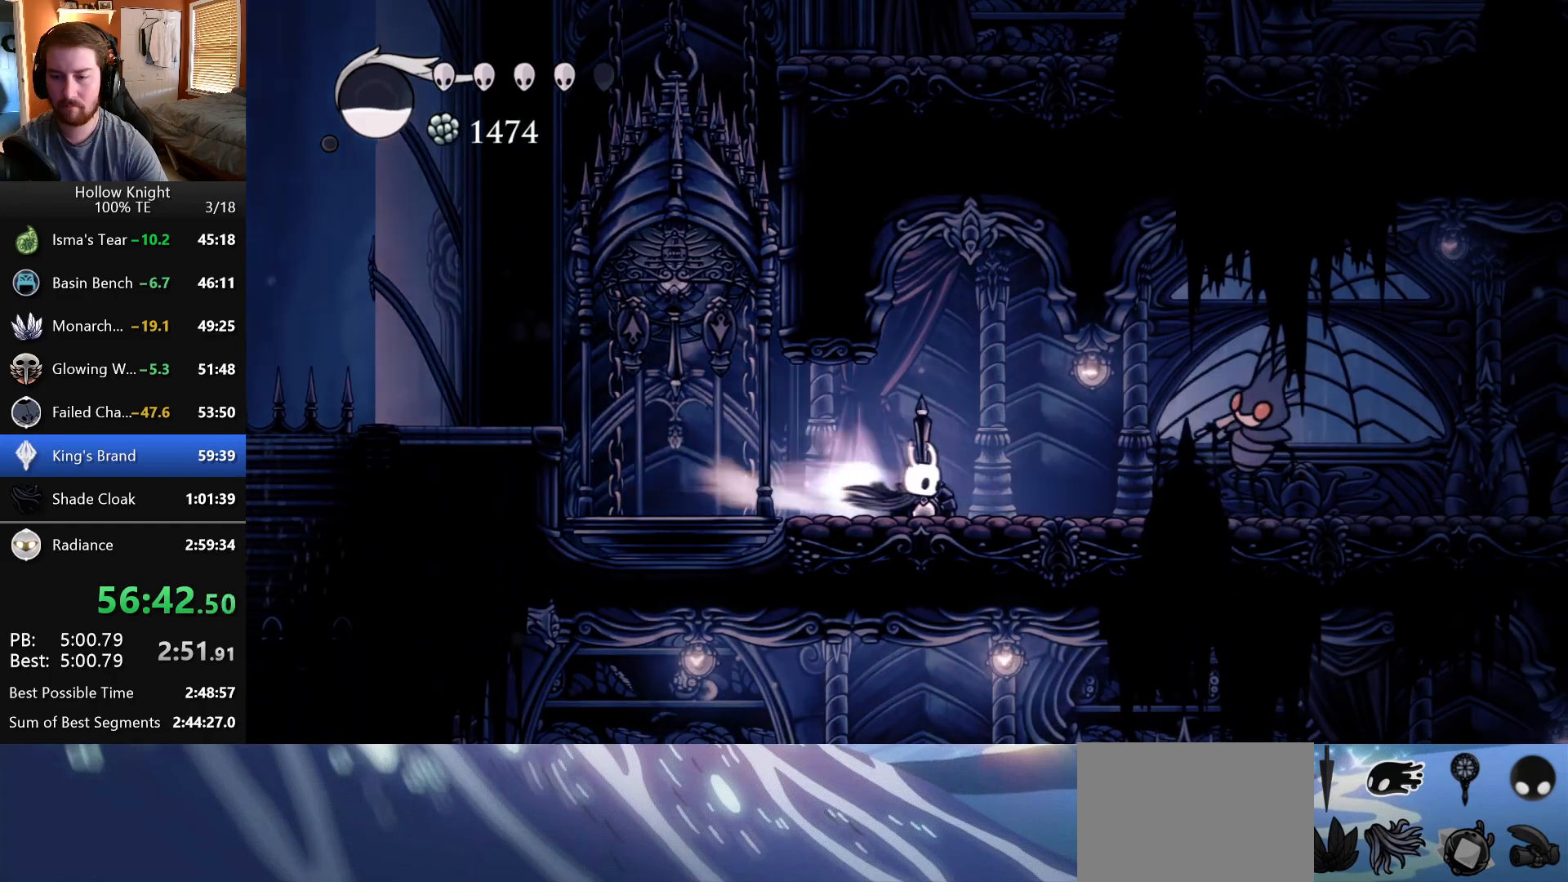
{"keys": ["down", "right"], "events": [[117, "right", "up"], [333, "right", "down"], [400, "down", "down"]]}